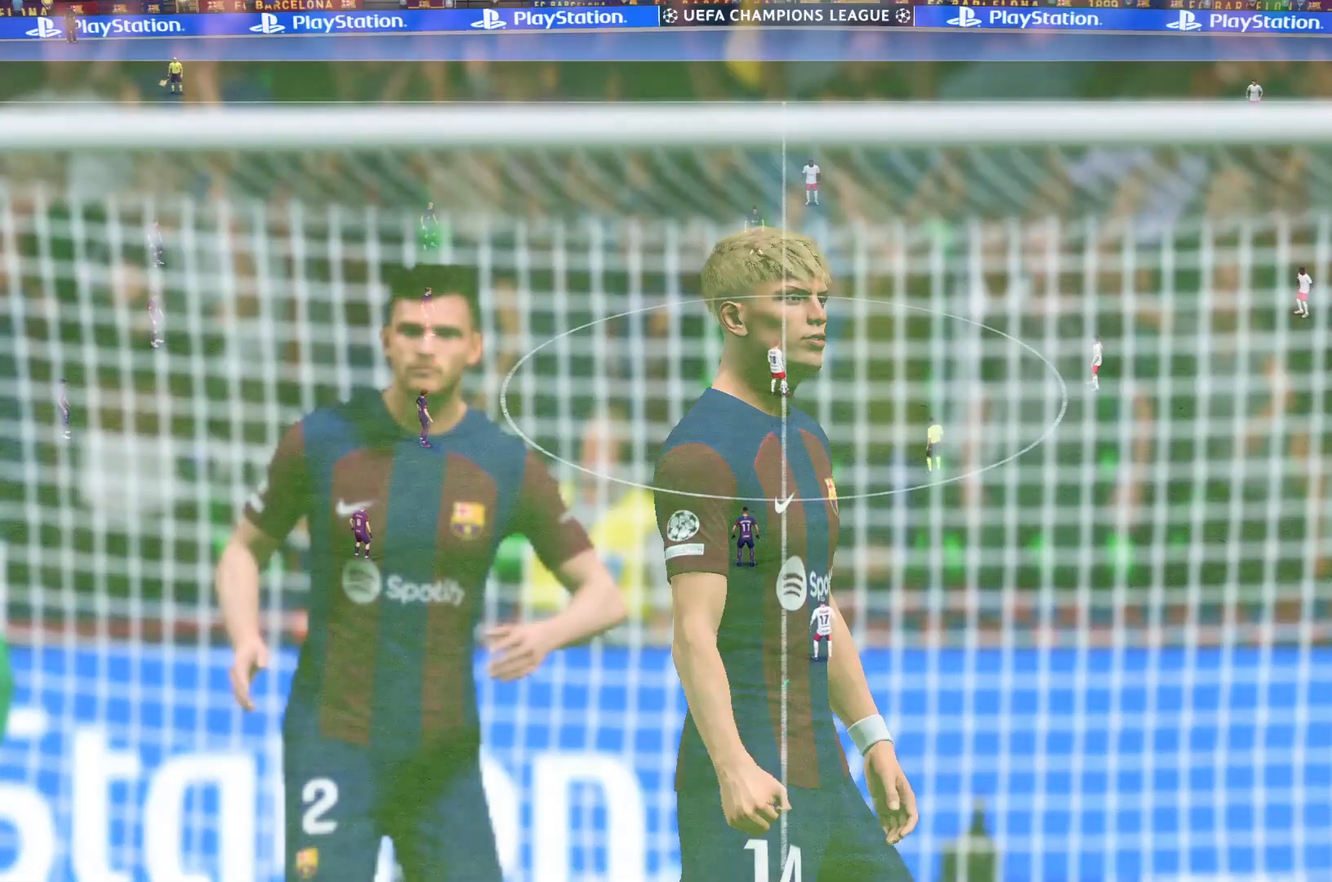
Gameplay with a controller (Xbox layout); each line is a JSON object with the inputs held at the frame after it. "events" lists button and stick changes between this image and that frame as [ms after this image, input, new state], when the widget could be followed in between. Not read: L3 R3.
{"buttons": [], "left_stick": "center", "right_stick": "center", "events": []}
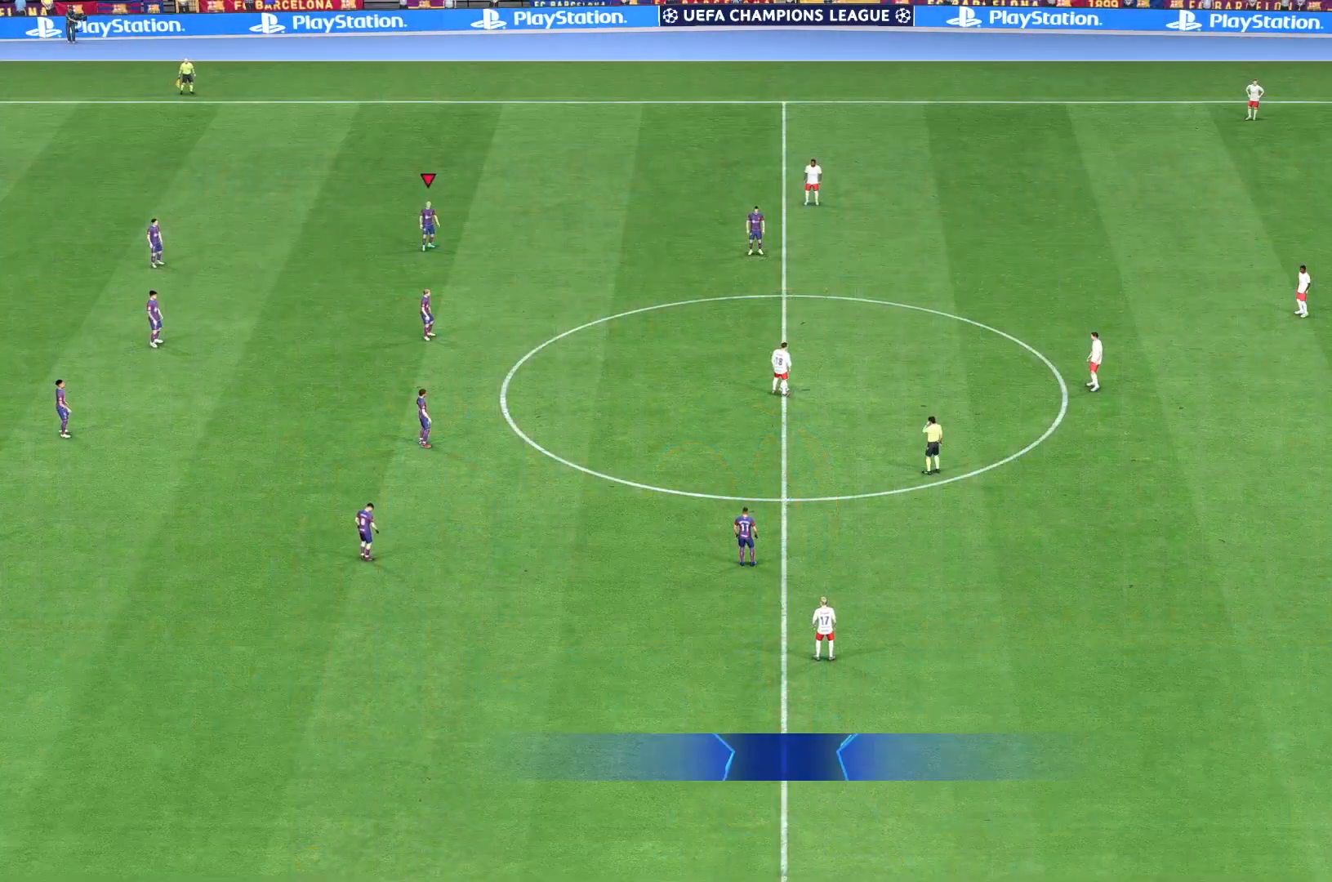
{"buttons": [], "left_stick": "center", "right_stick": "right", "events": [[417, "right_stick", "right"]]}
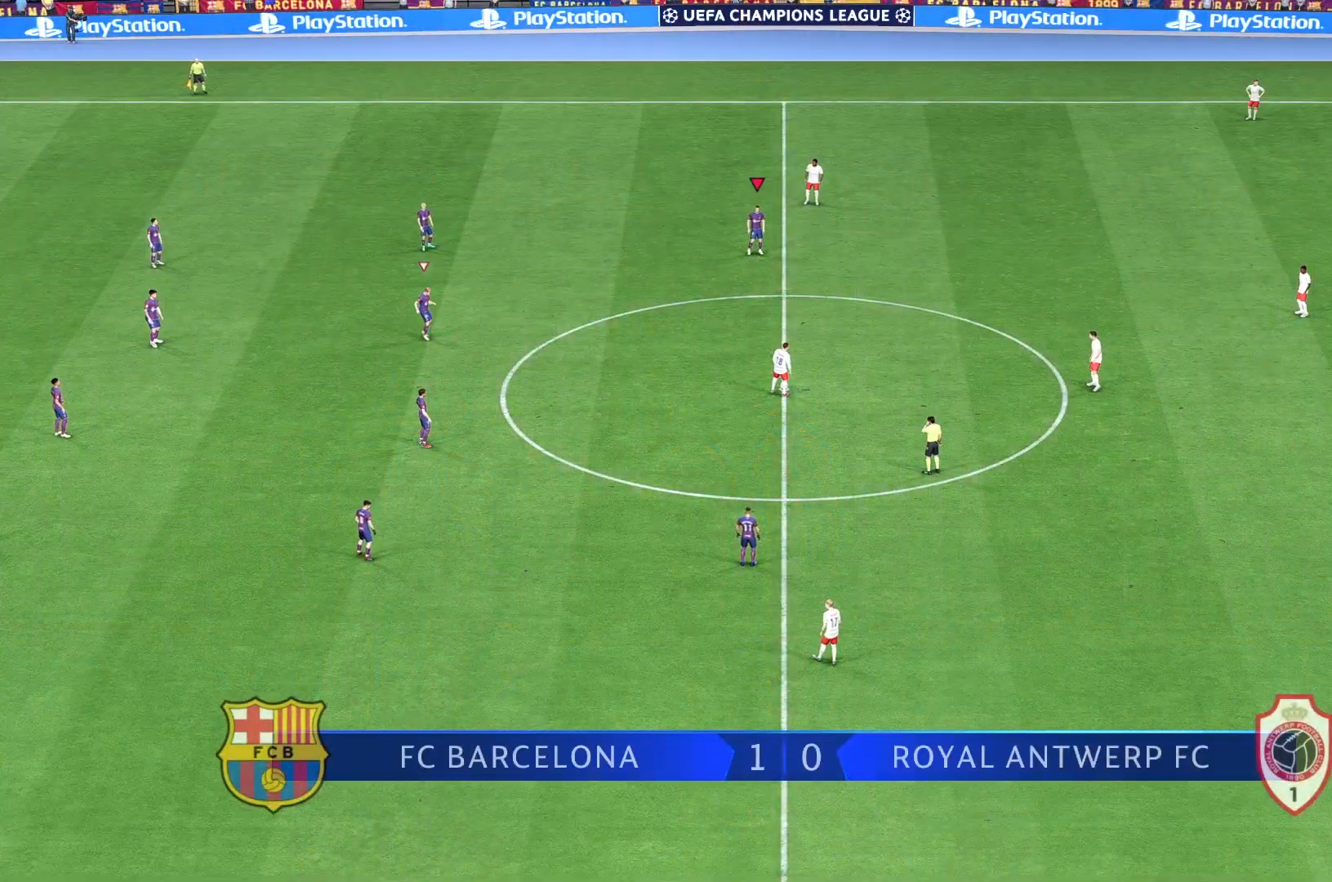
{"buttons": [], "left_stick": "down", "right_stick": "center", "events": [[17, "right_stick", "center"], [483, "left_stick", "down"]]}
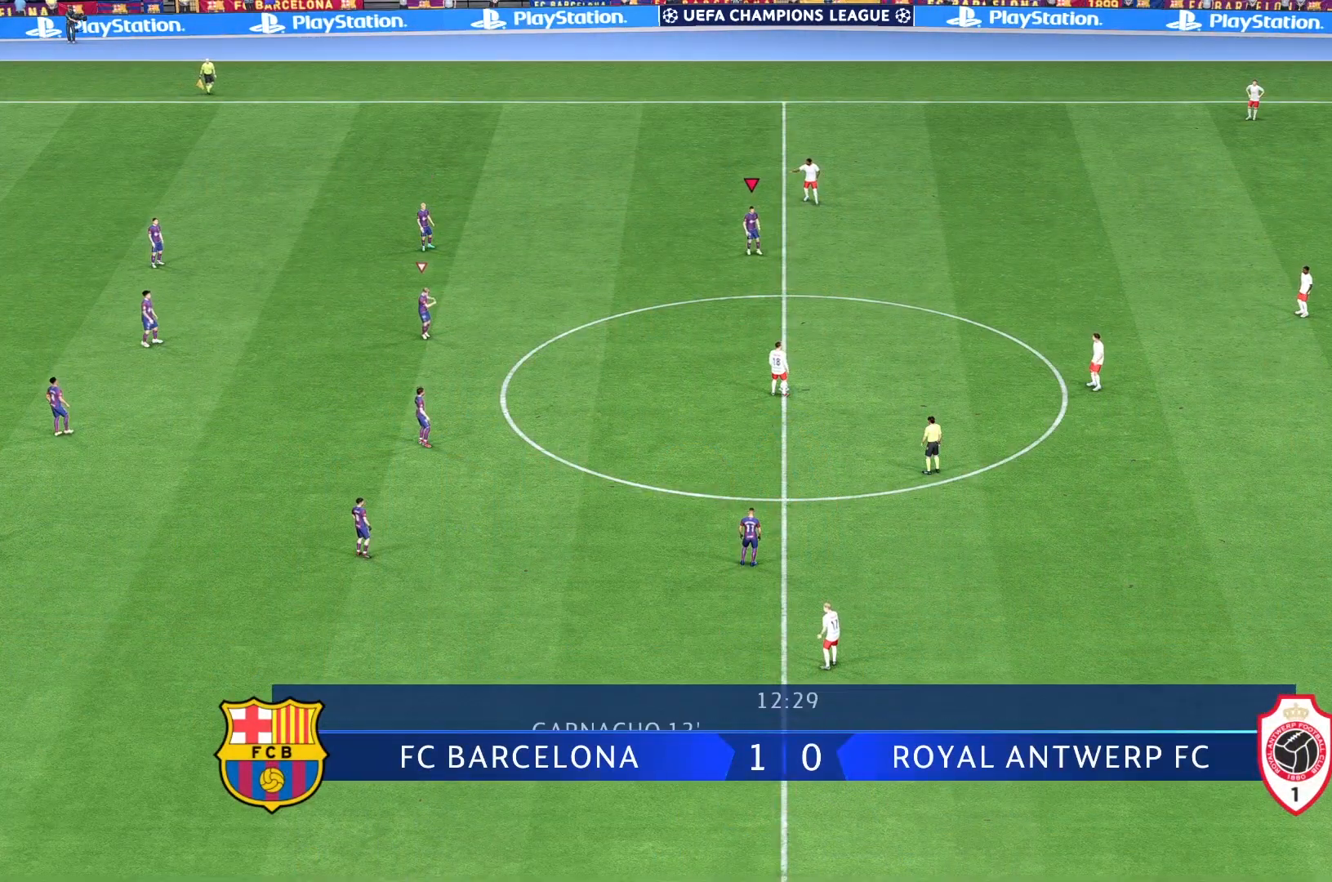
{"buttons": [], "left_stick": "down", "right_stick": "center", "events": []}
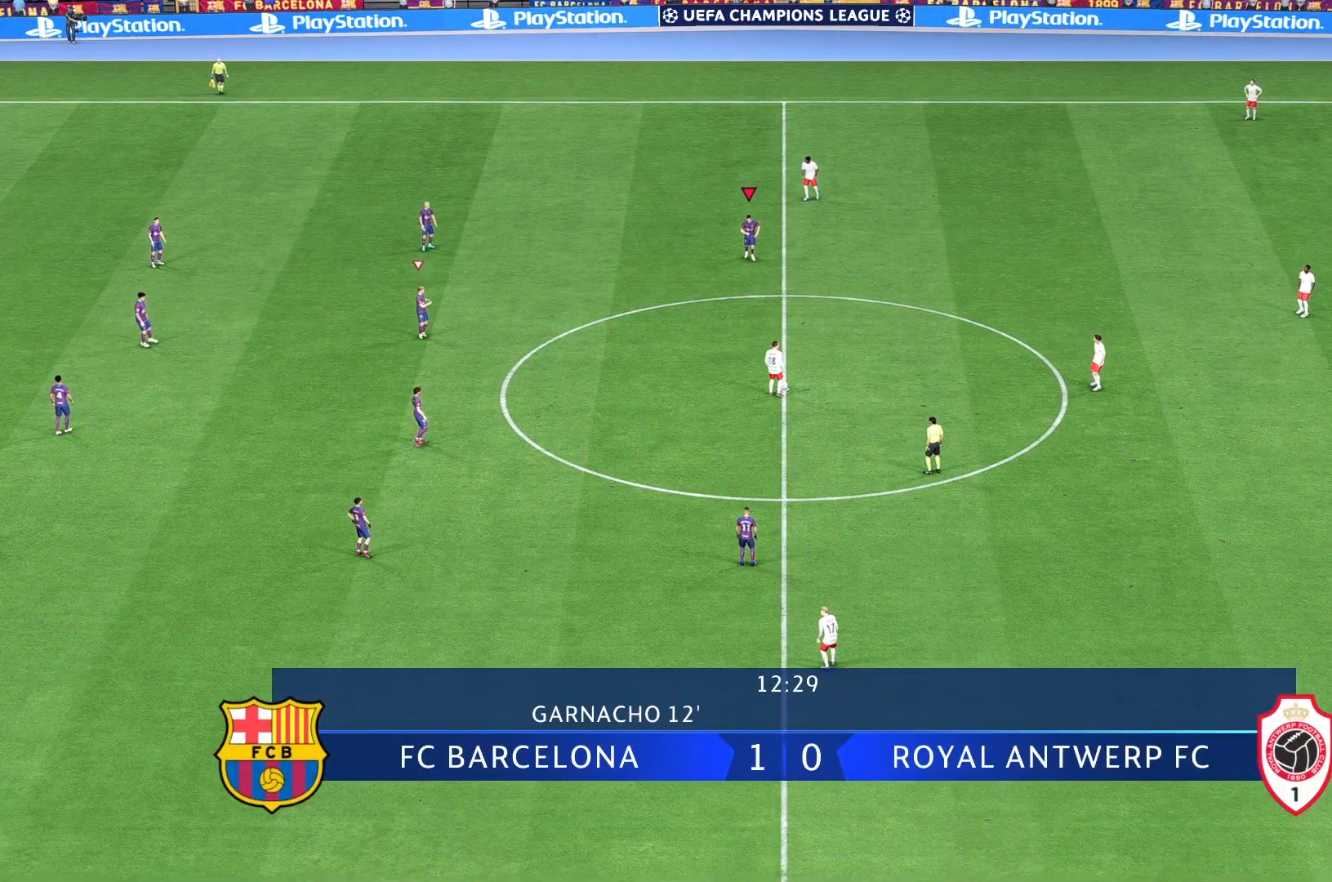
{"buttons": [], "left_stick": "down", "right_stick": "center", "events": []}
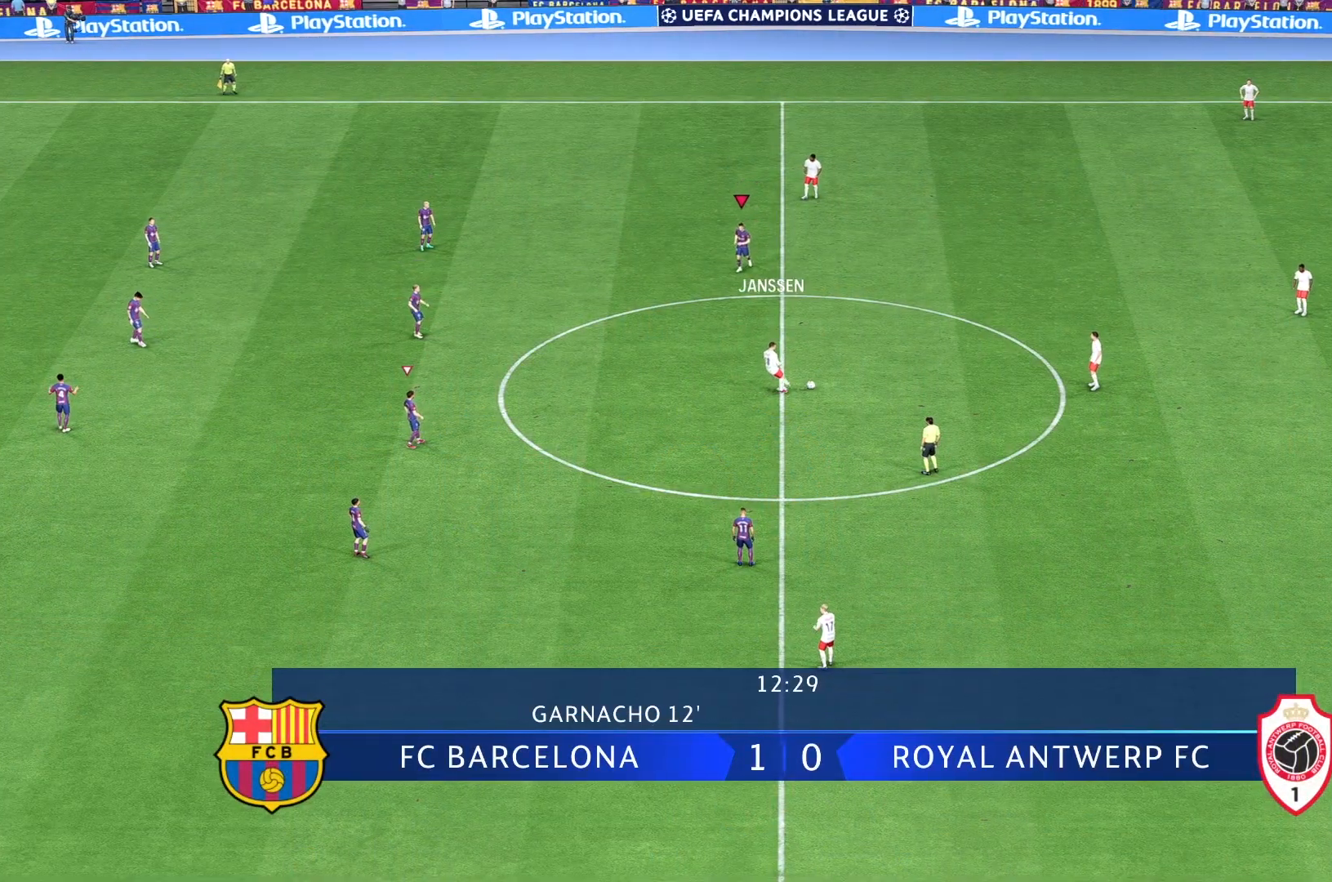
{"buttons": [], "left_stick": "down", "right_stick": "center", "events": []}
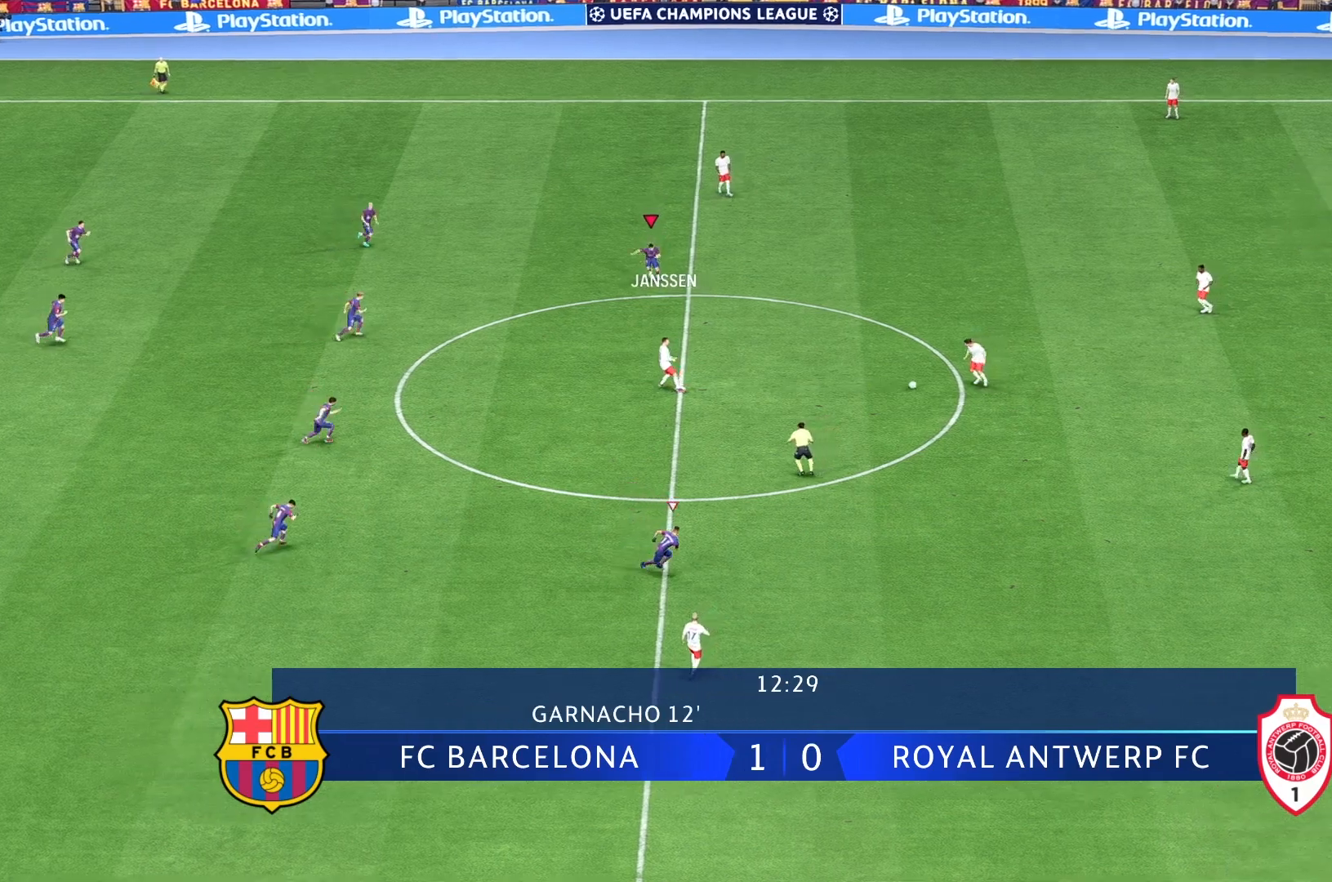
{"buttons": [], "left_stick": "down", "right_stick": "center", "events": []}
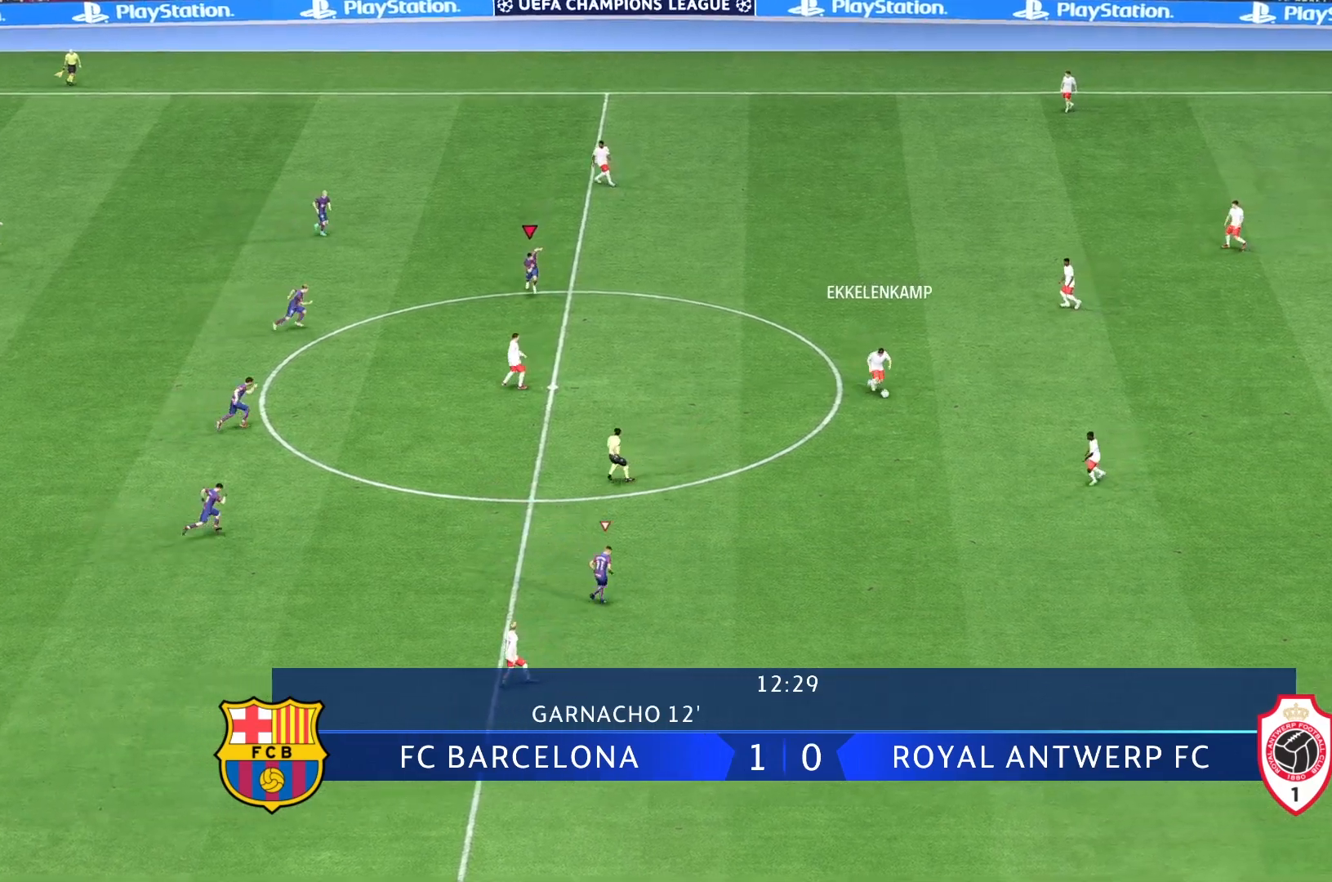
{"buttons": [], "left_stick": "down", "right_stick": "center", "events": []}
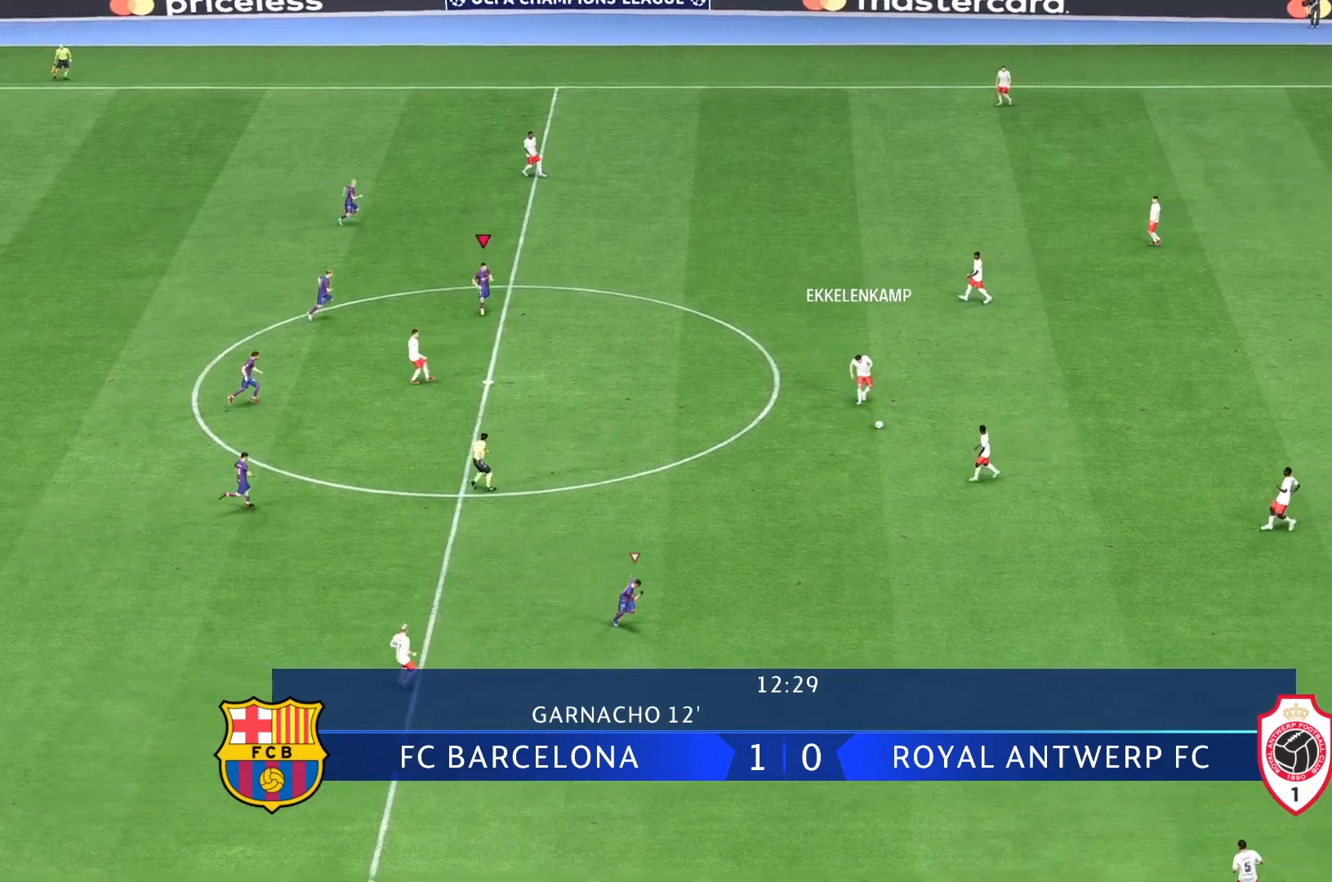
{"buttons": [], "left_stick": "down", "right_stick": "center", "events": []}
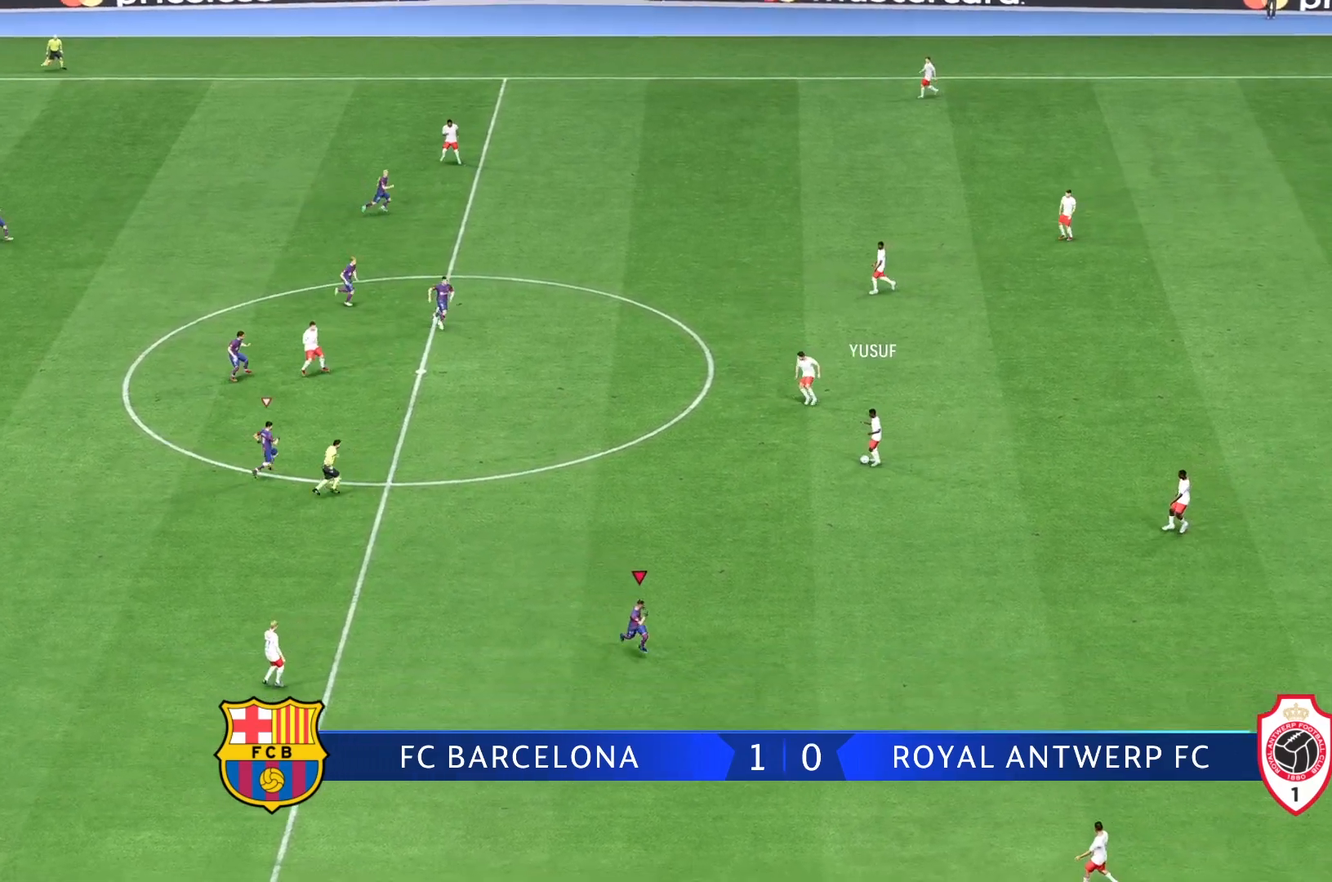
{"buttons": [], "left_stick": "down", "right_stick": "center", "events": []}
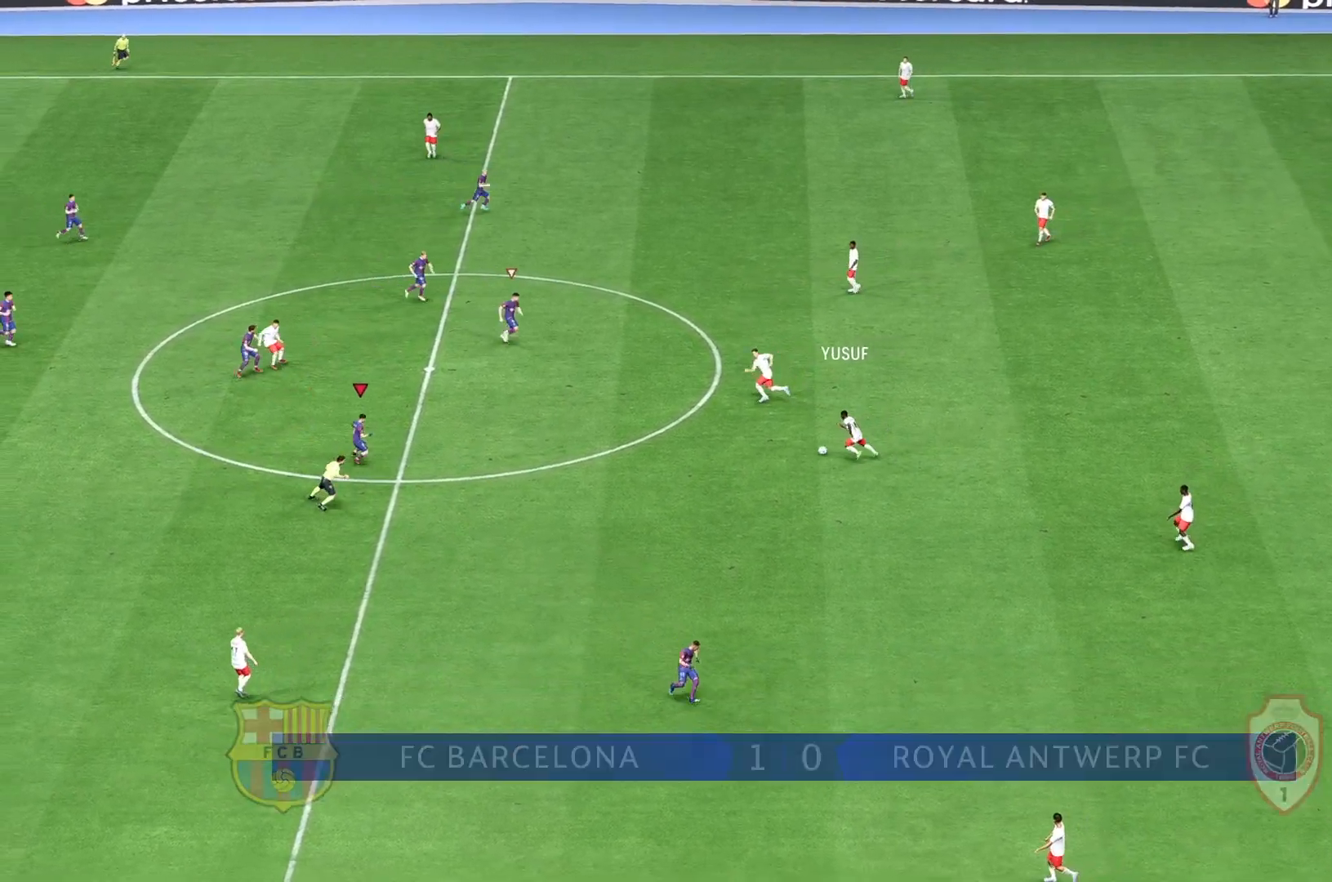
{"buttons": [], "left_stick": "down-left", "right_stick": "center", "events": [[400, "left_stick", "down-left"]]}
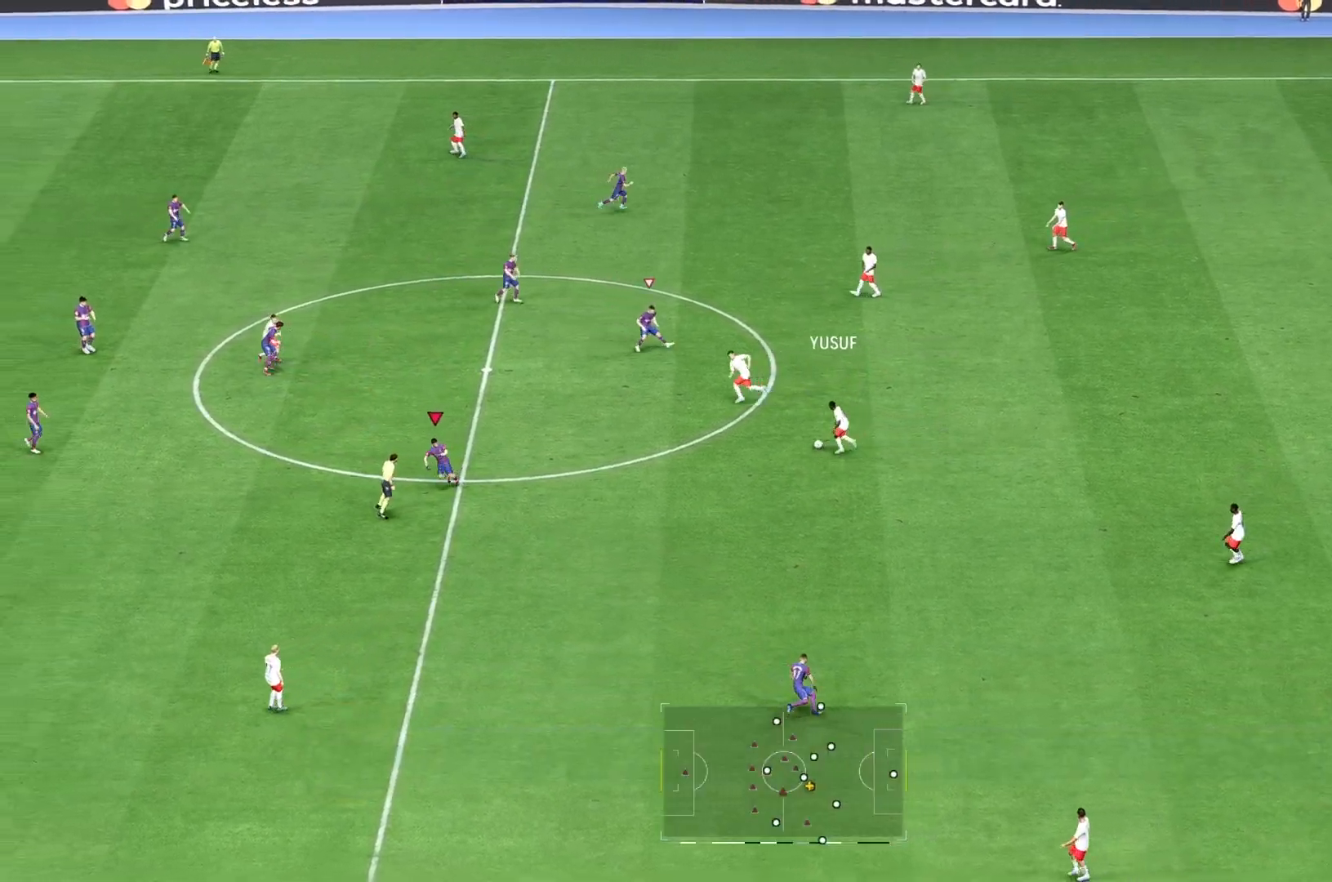
{"buttons": [], "left_stick": "up-left", "right_stick": "center", "events": [[67, "left_stick", "left"], [250, "left_stick", "up-left"], [317, "R2", "down"], [417, "R2", "up"]]}
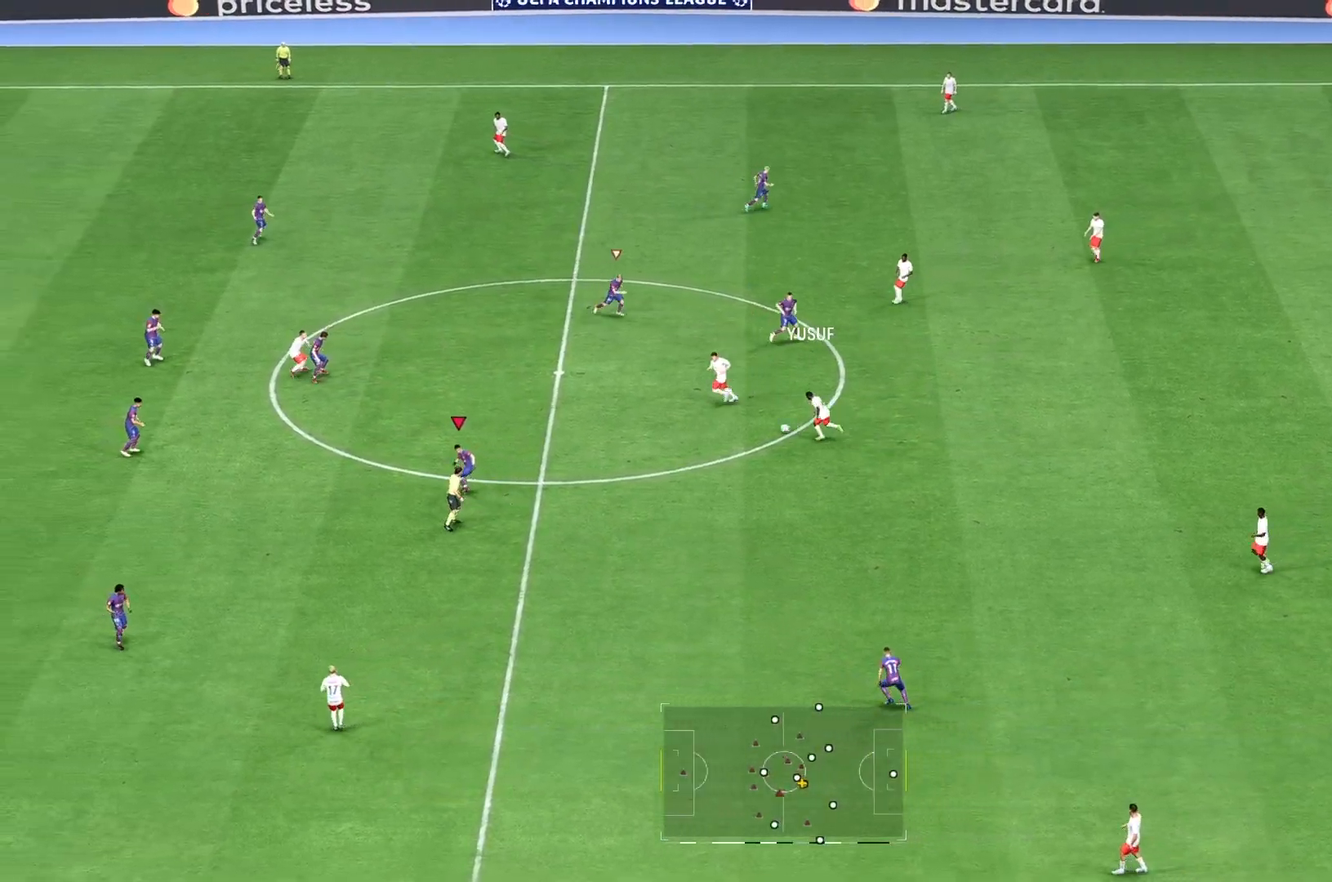
{"buttons": [], "left_stick": "up", "right_stick": "center", "events": [[267, "left_stick", "up"]]}
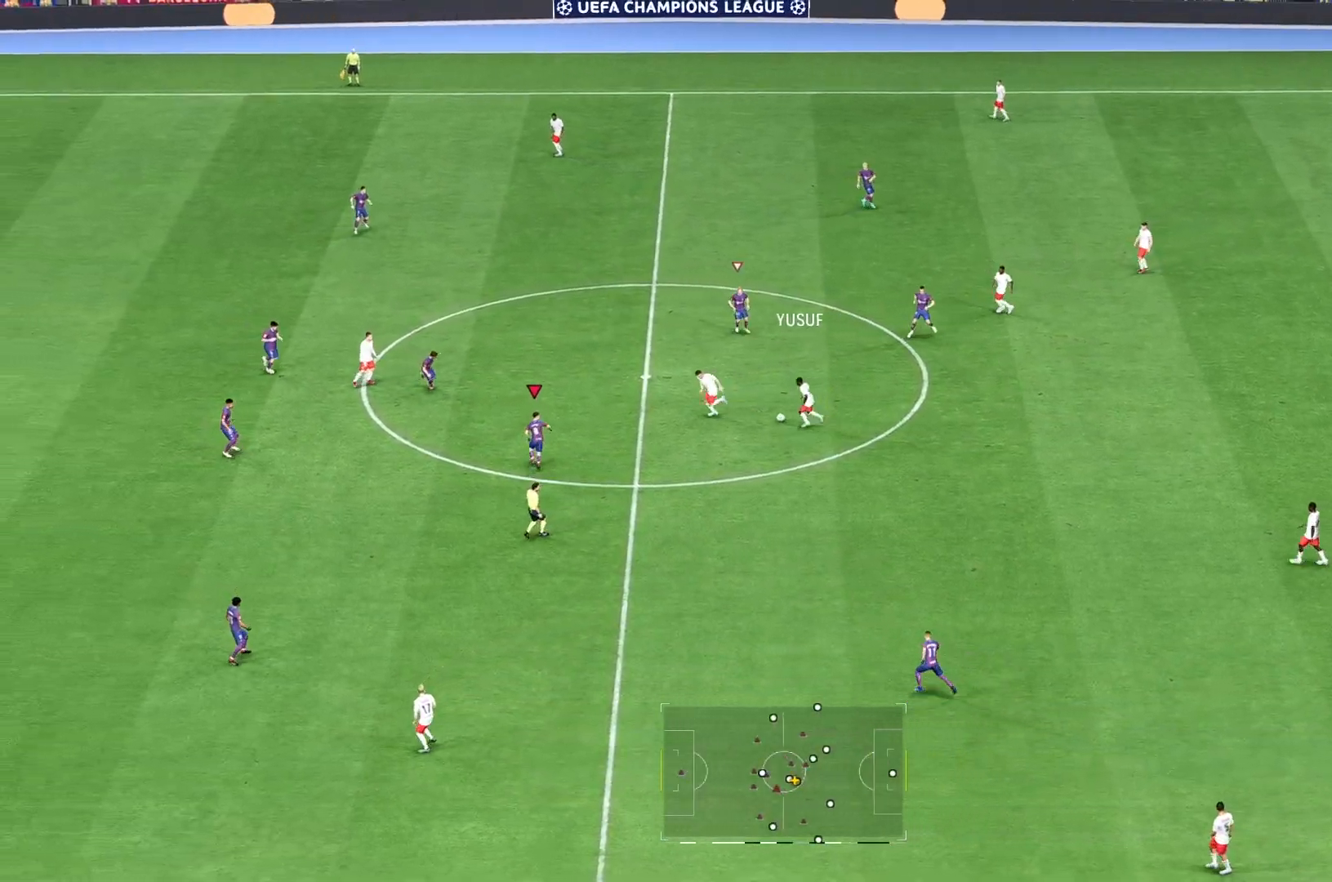
{"buttons": [], "left_stick": "left", "right_stick": "center", "events": [[200, "left_stick", "up-right"], [367, "left_stick", "up-left"], [367, "right_stick", "down"], [417, "right_stick", "center"], [433, "left_stick", "left"]]}
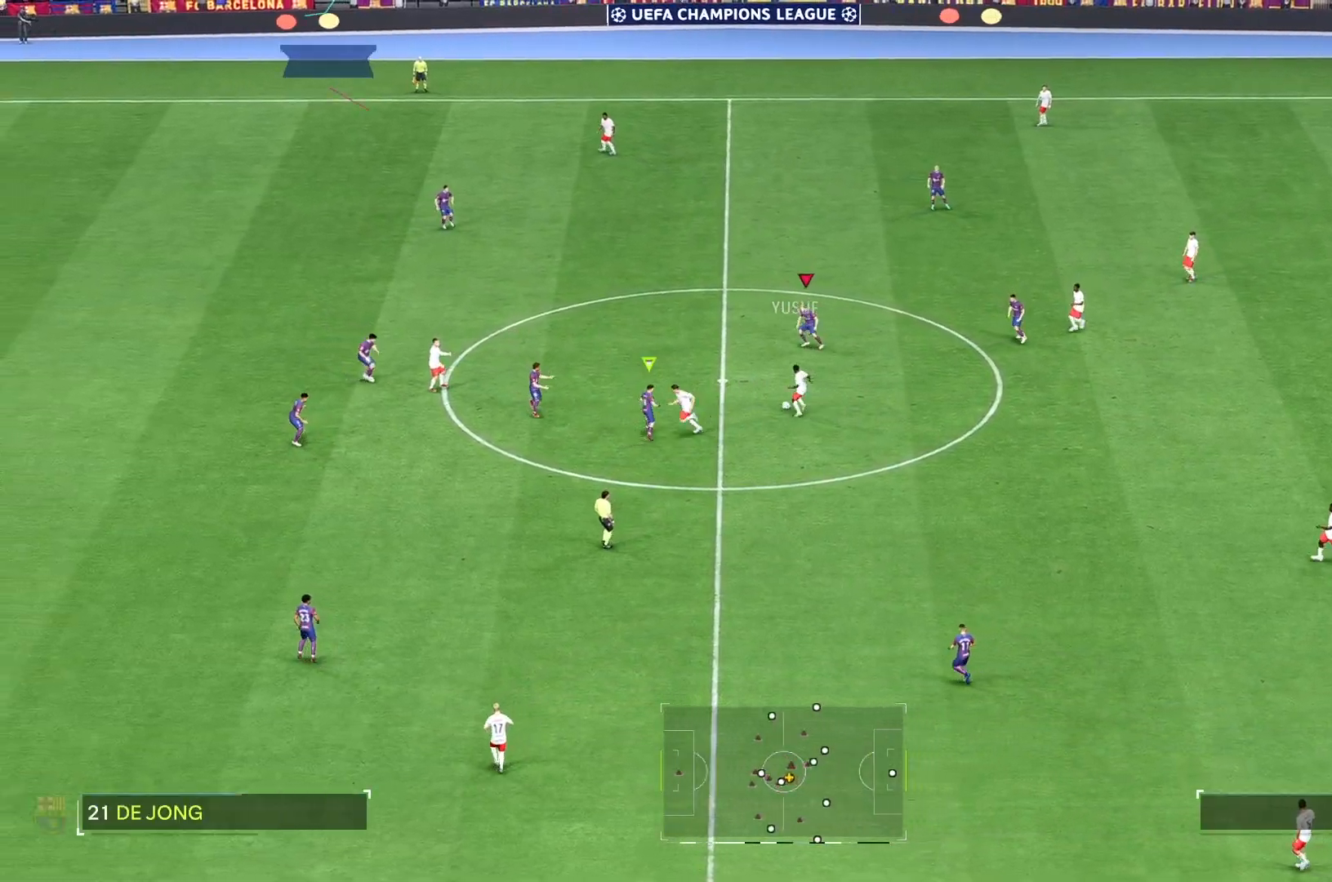
{"buttons": [], "left_stick": "left", "right_stick": "center", "events": []}
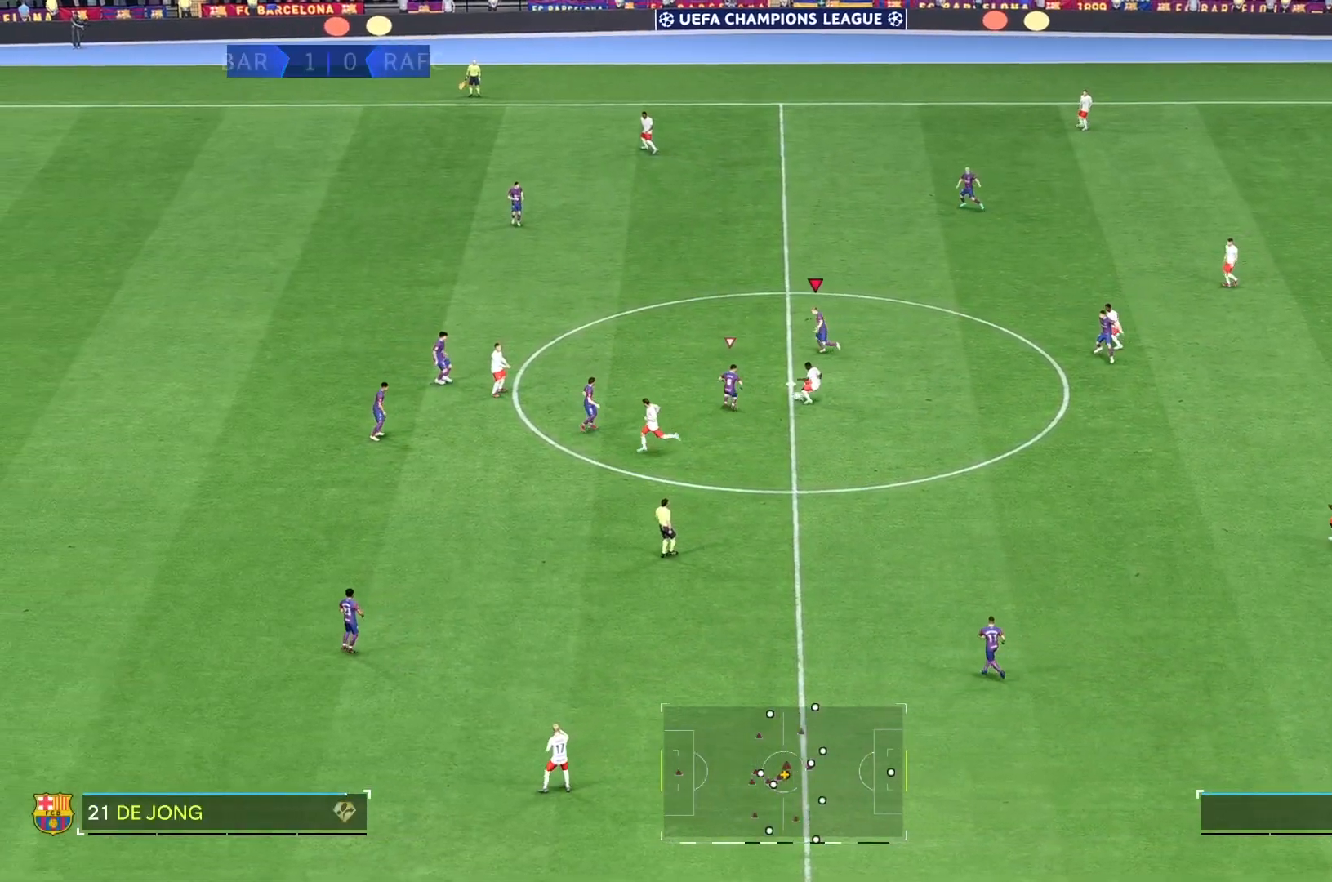
{"buttons": [], "left_stick": "down-left", "right_stick": "center", "events": [[267, "left_stick", "down-left"], [333, "R2", "down"], [450, "R2", "up"]]}
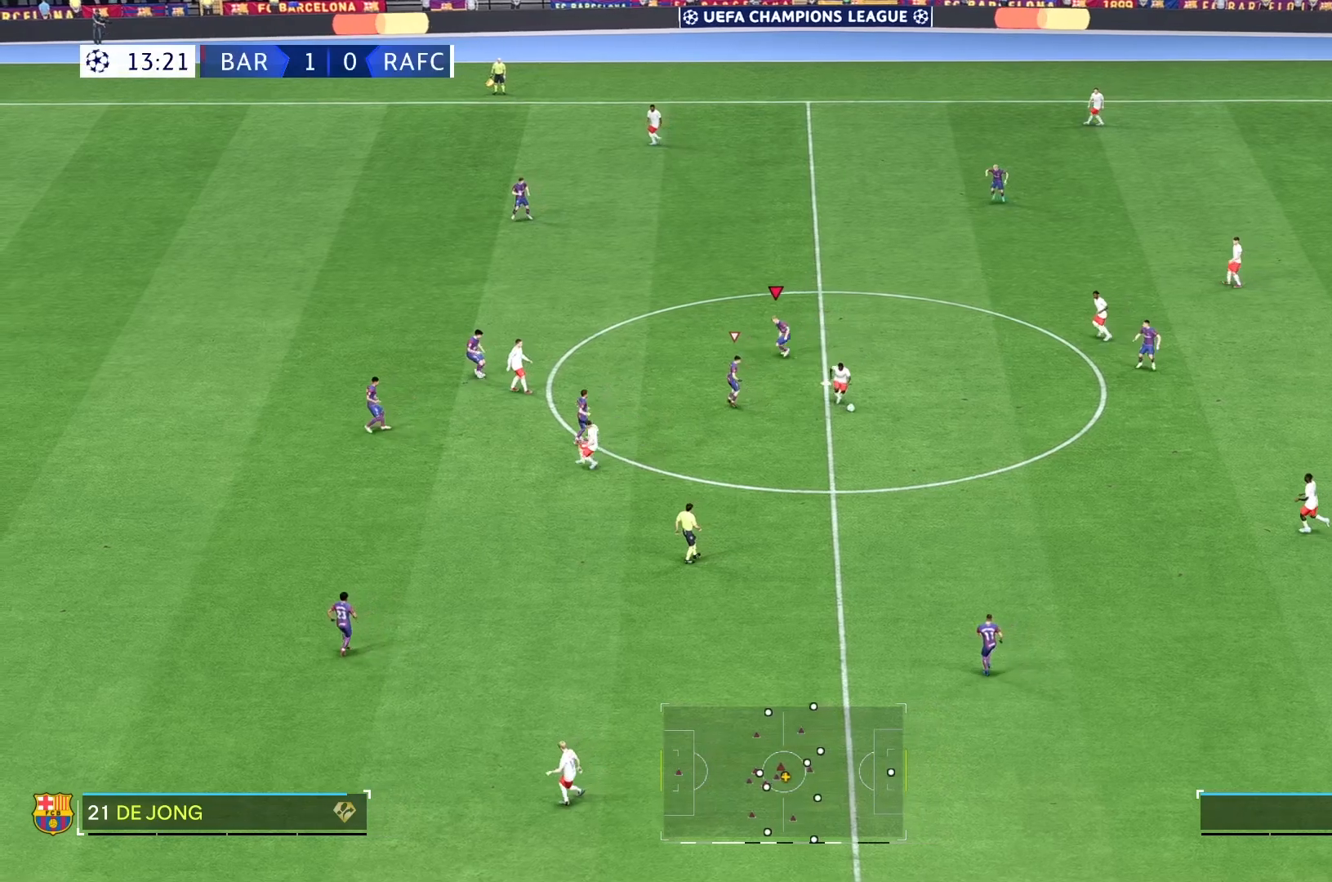
{"buttons": [], "left_stick": "down", "right_stick": "center", "events": [[133, "right_stick", "down-left"], [167, "left_stick", "down"], [217, "right_stick", "center"]]}
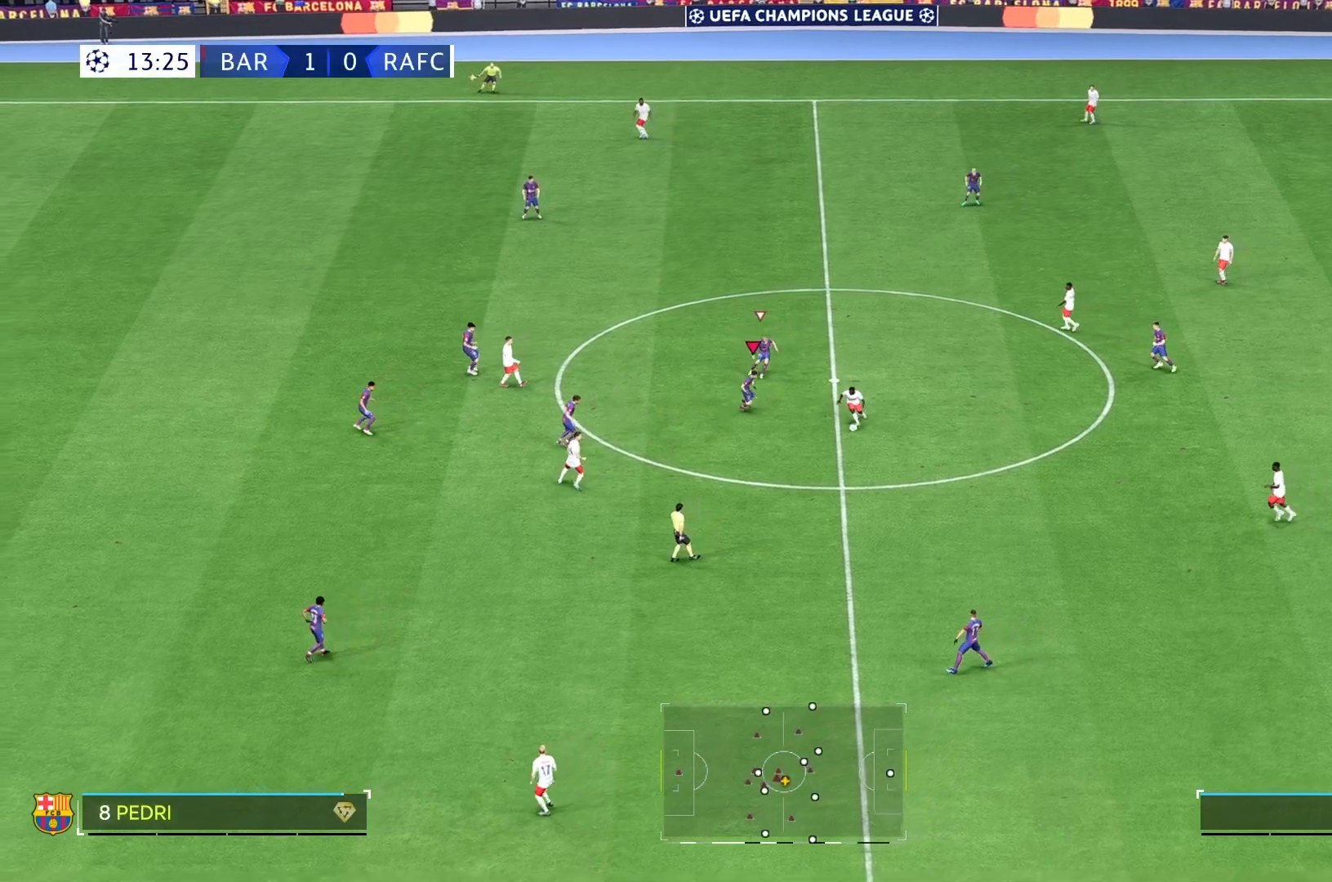
{"buttons": [], "left_stick": "down", "right_stick": "center", "events": []}
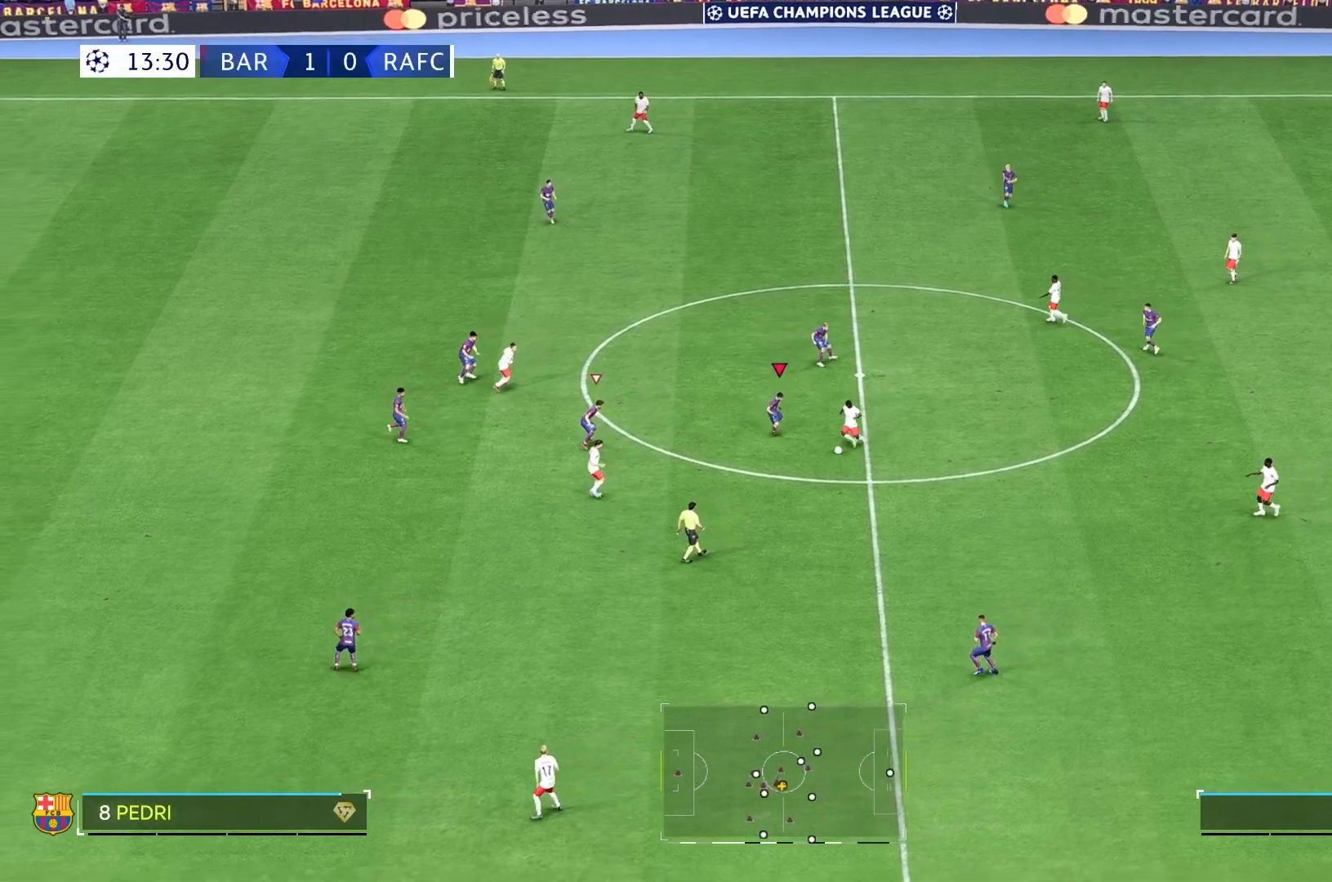
{"buttons": [], "left_stick": "down-left", "right_stick": "center"}
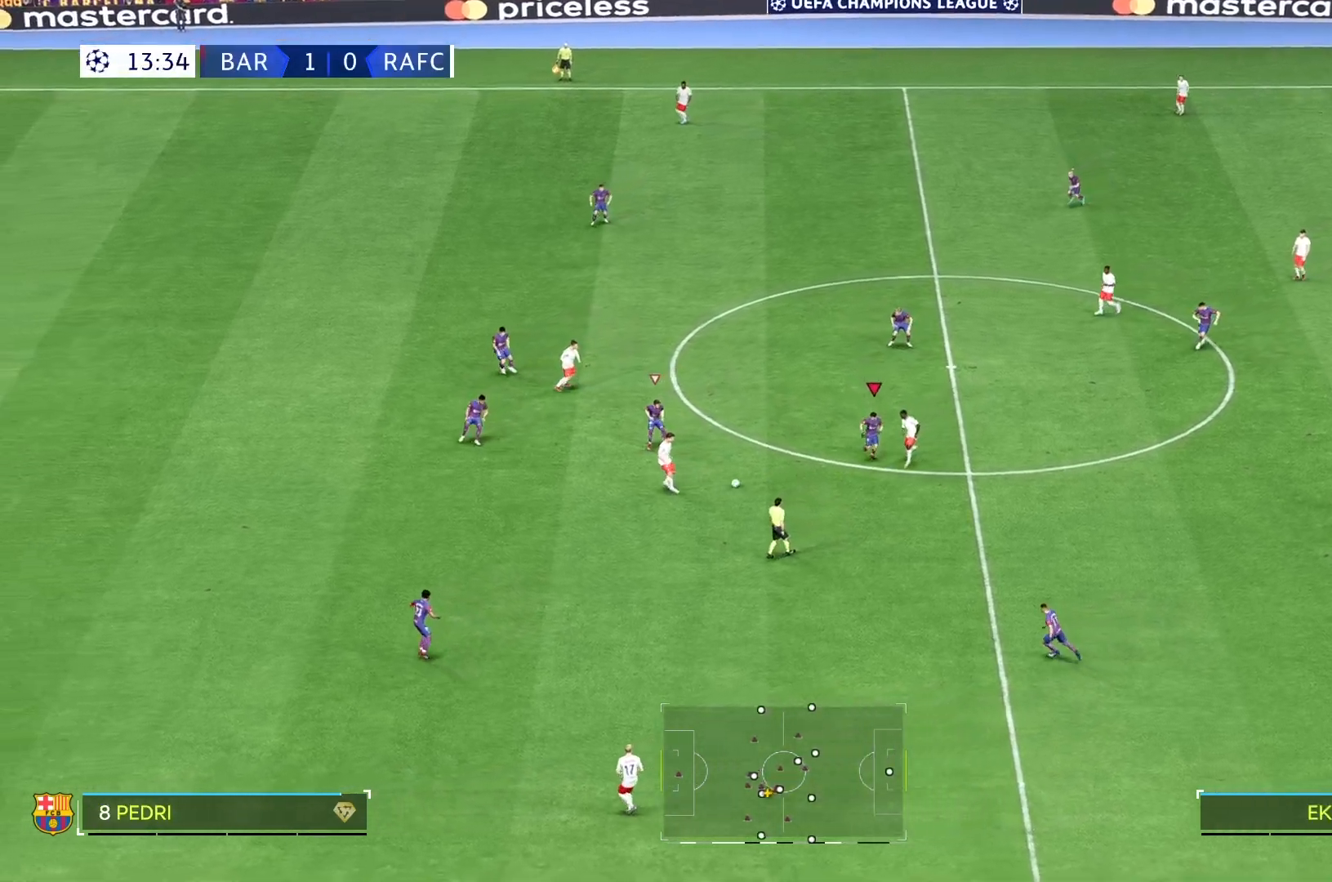
{"buttons": [], "left_stick": "down-left", "right_stick": "center", "events": []}
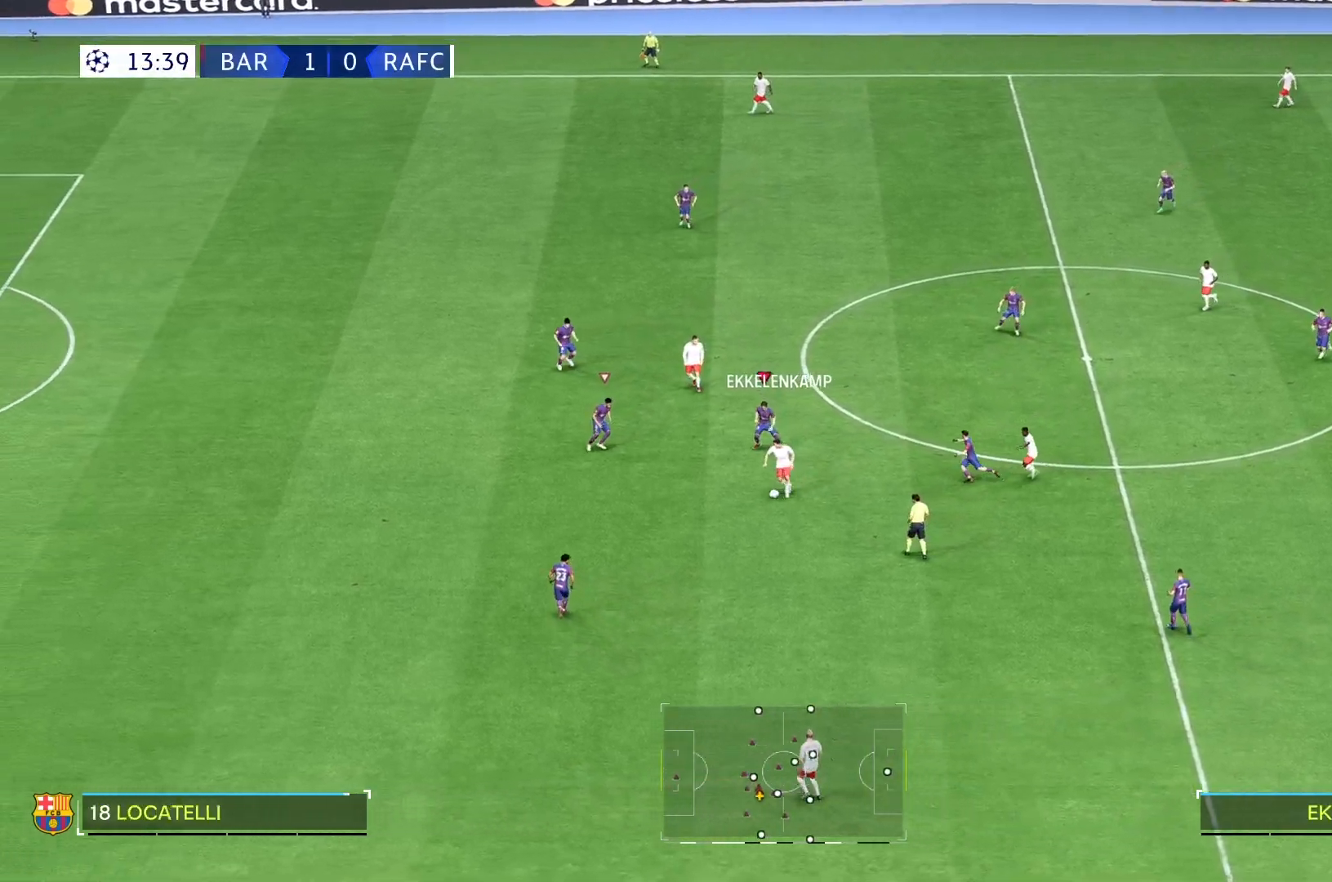
{"buttons": [], "left_stick": "up-left", "right_stick": "center", "events": [[67, "right_stick", "down"], [133, "right_stick", "center"], [167, "left_stick", "up-left"]]}
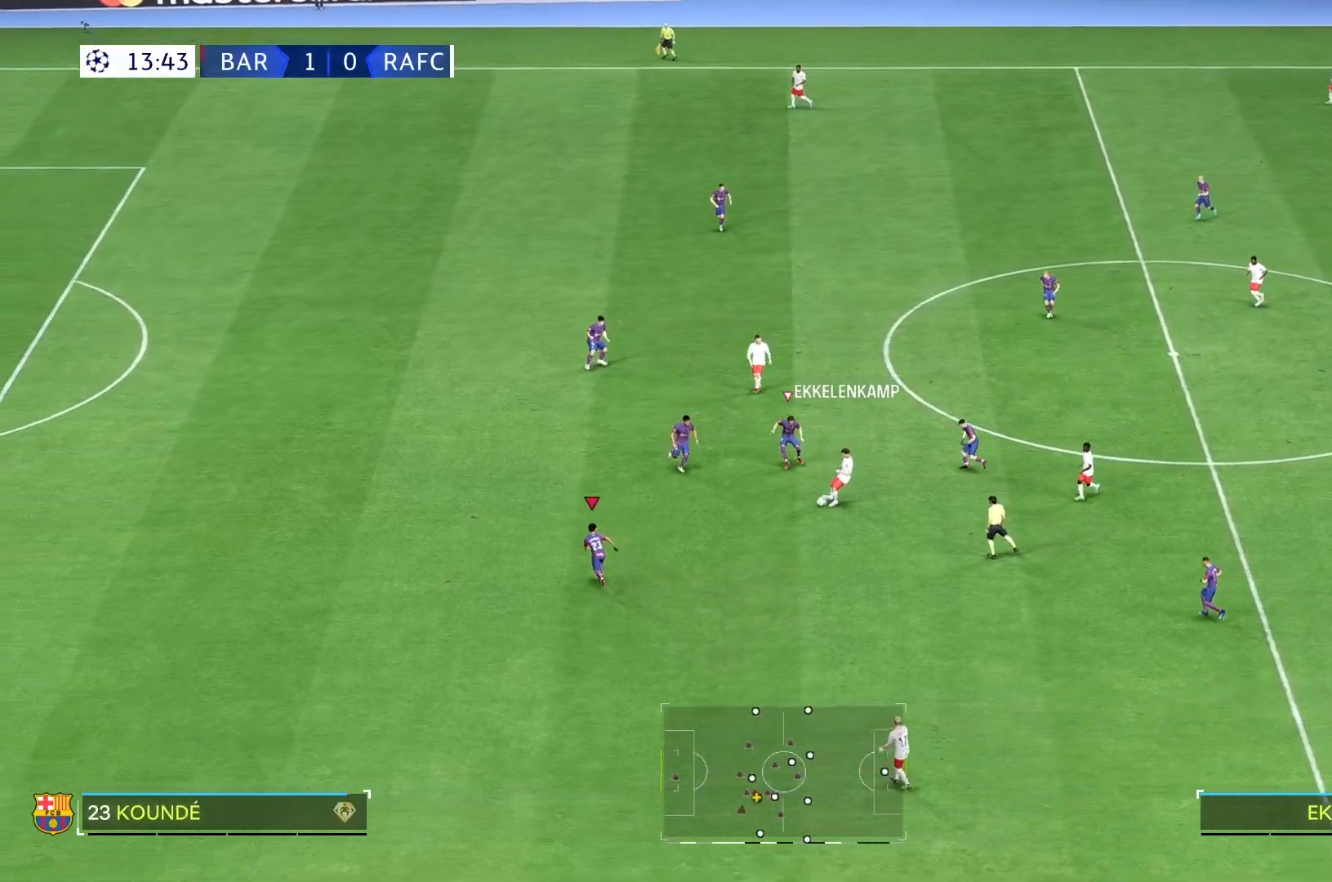
{"buttons": [], "left_stick": "right", "right_stick": "center", "events": [[33, "left_stick", "up"], [183, "R2", "down"], [400, "left_stick", "right"], [483, "R2", "up"]]}
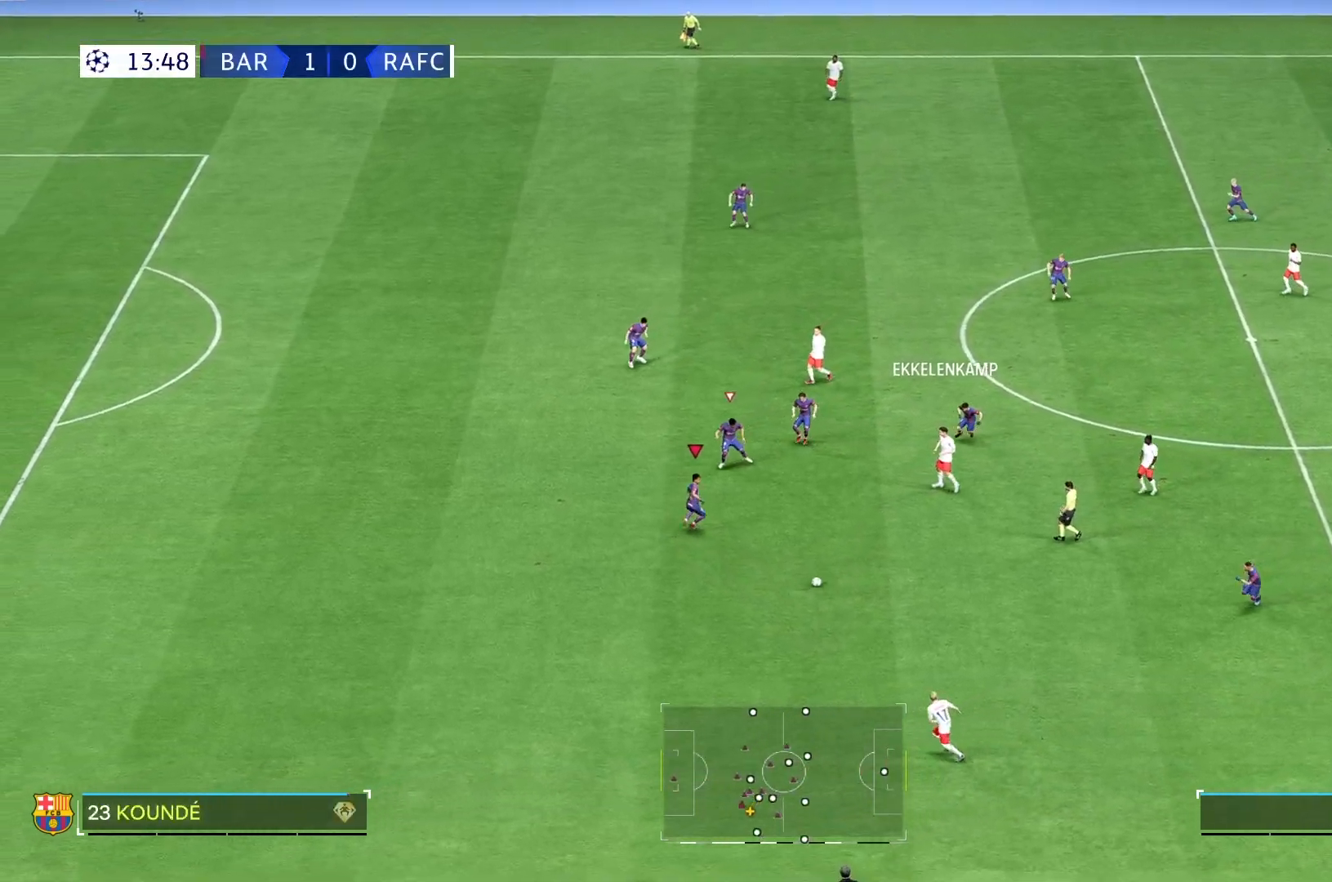
{"buttons": [], "left_stick": "down-left", "right_stick": "center", "events": [[33, "left_stick", "down-right"], [233, "left_stick", "down"], [400, "left_stick", "down-left"]]}
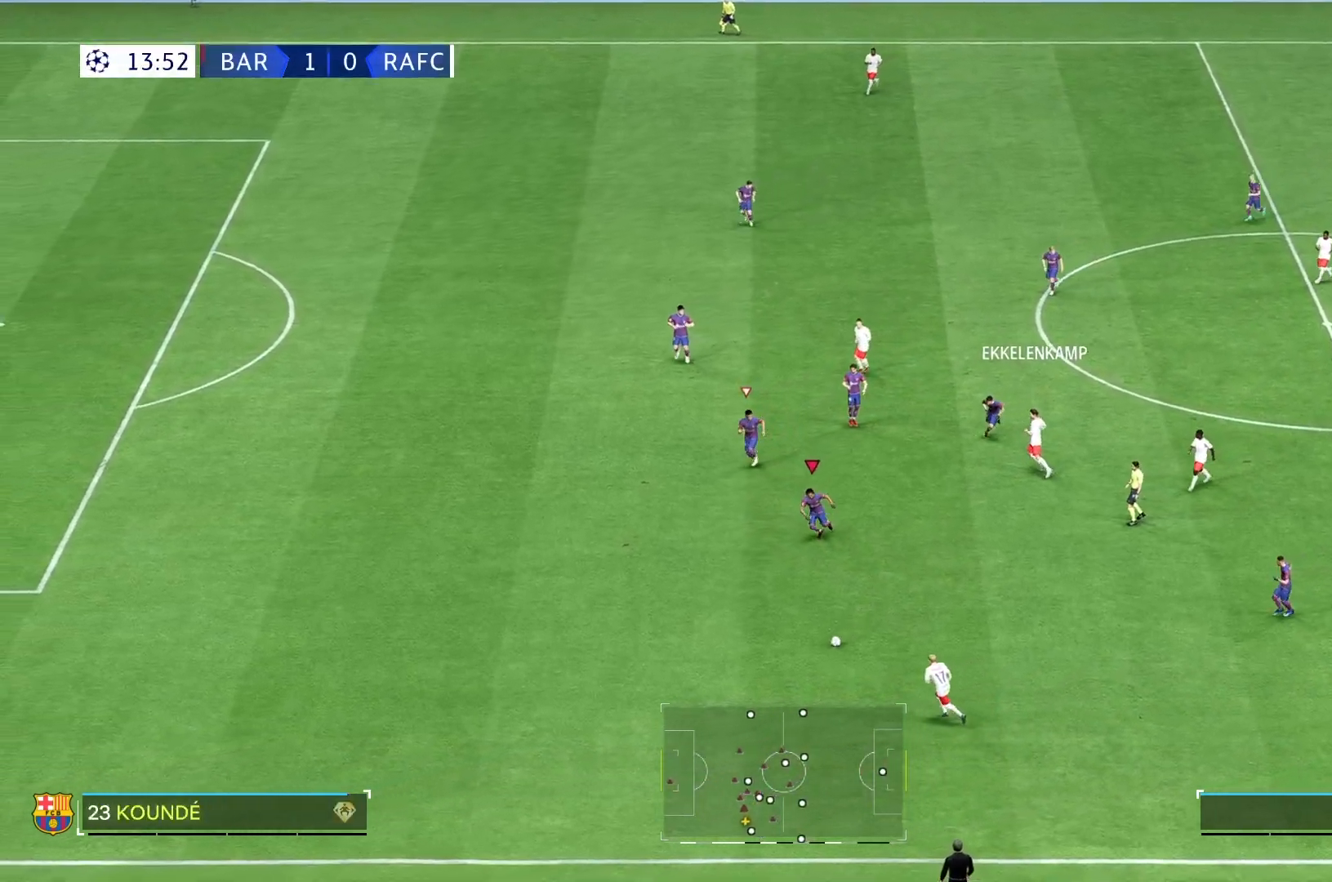
{"buttons": [], "left_stick": "down-left", "right_stick": "center", "events": []}
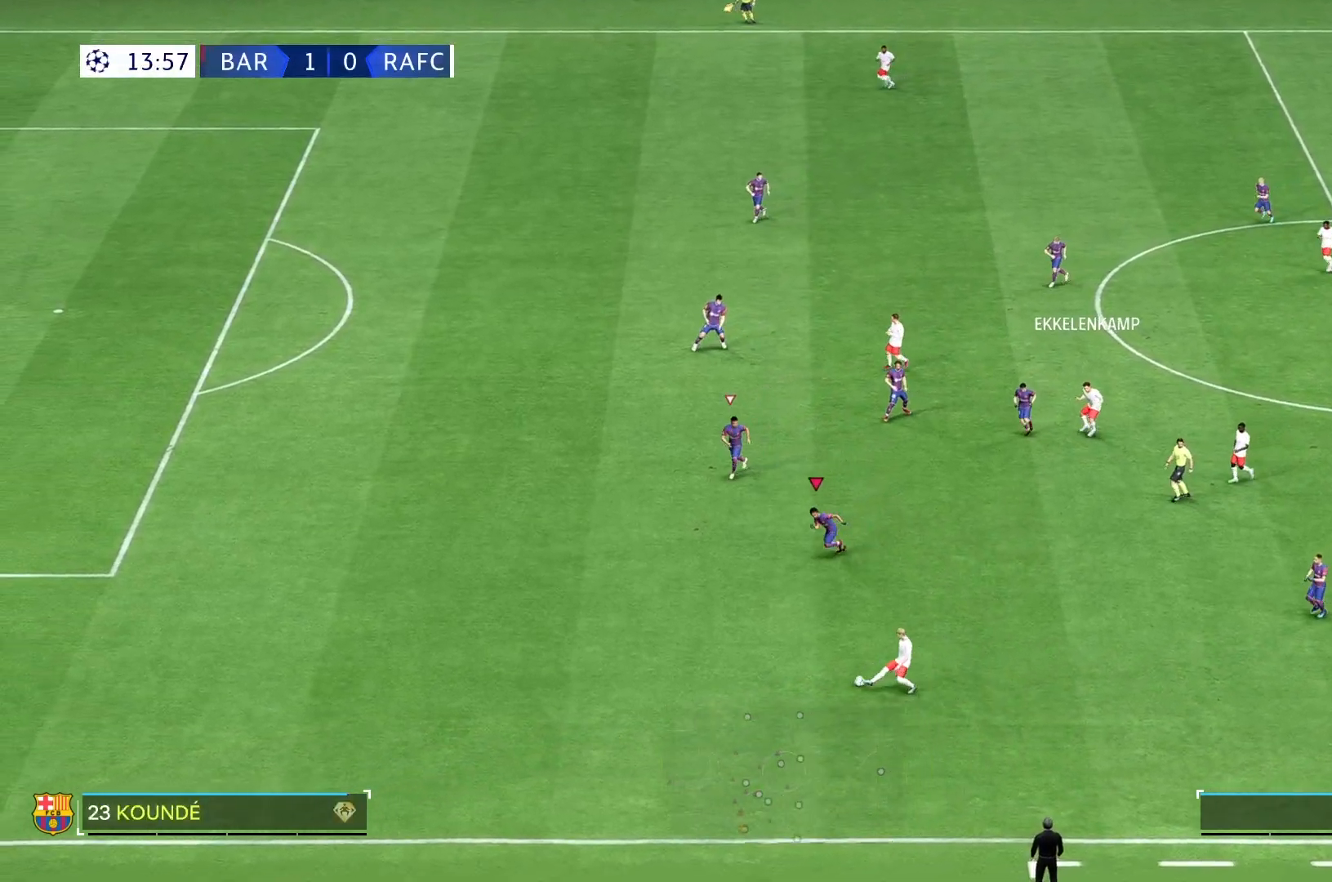
{"buttons": [], "left_stick": "down", "right_stick": "center", "events": [[467, "left_stick", "down"]]}
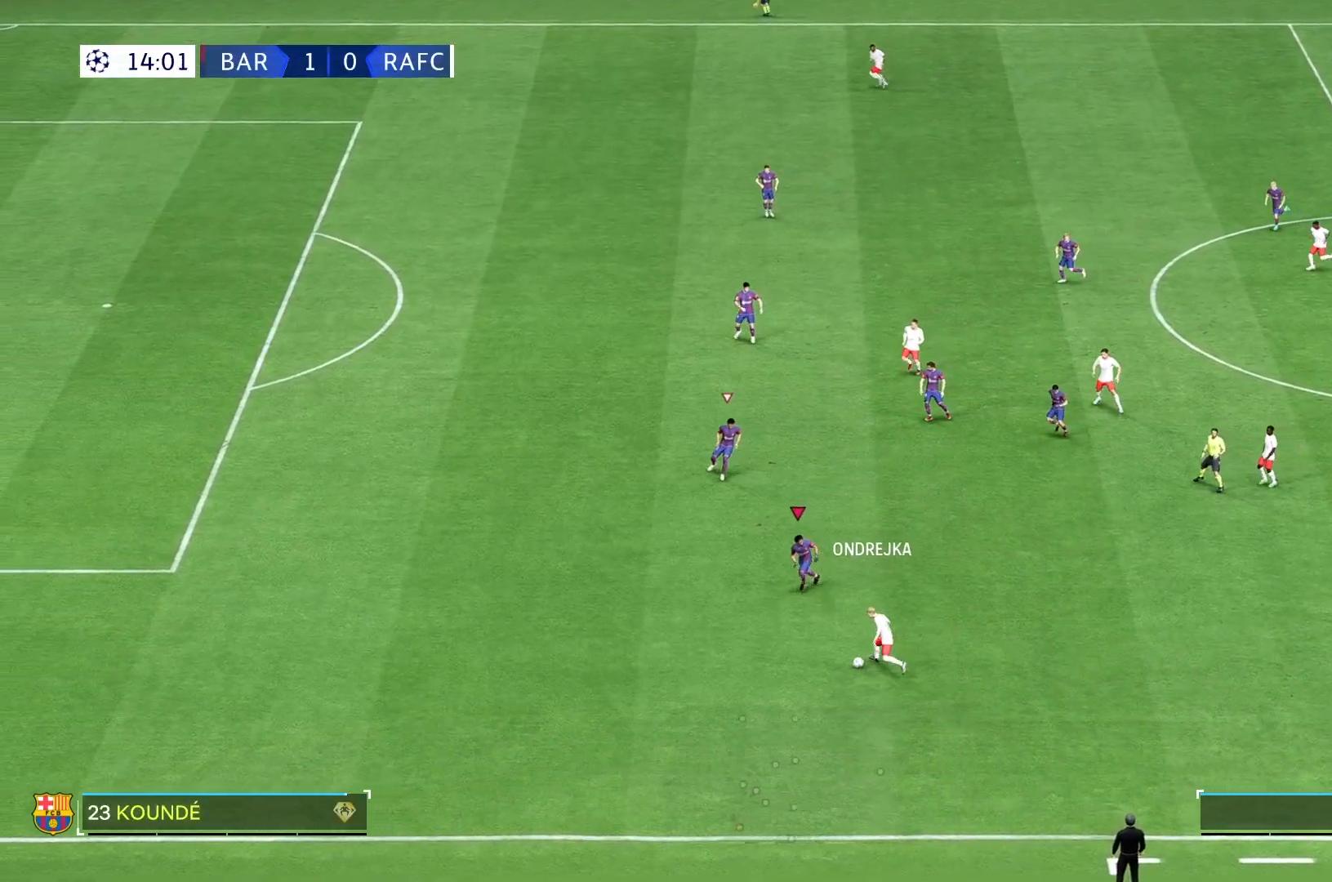
{"buttons": [], "left_stick": "down-left", "right_stick": "center", "events": [[33, "R2", "down"], [150, "R2", "up"], [167, "left_stick", "down-right"], [267, "R2", "down"], [300, "left_stick", "down-left"], [383, "R2", "up"]]}
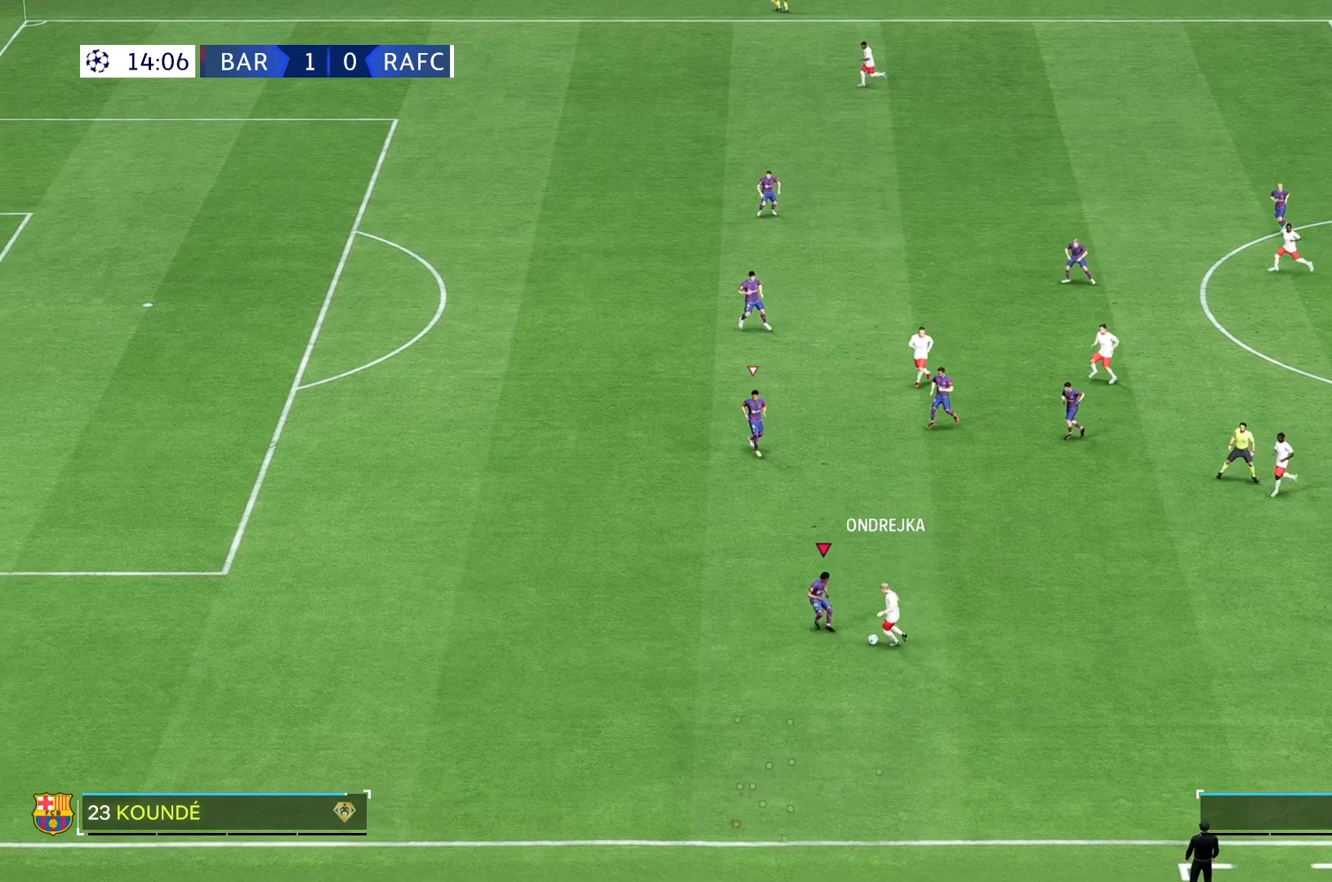
{"buttons": [], "left_stick": "up", "right_stick": "center", "events": [[67, "left_stick", "up-left"], [133, "left_stick", "up"], [350, "R2", "down"], [450, "R2", "up"]]}
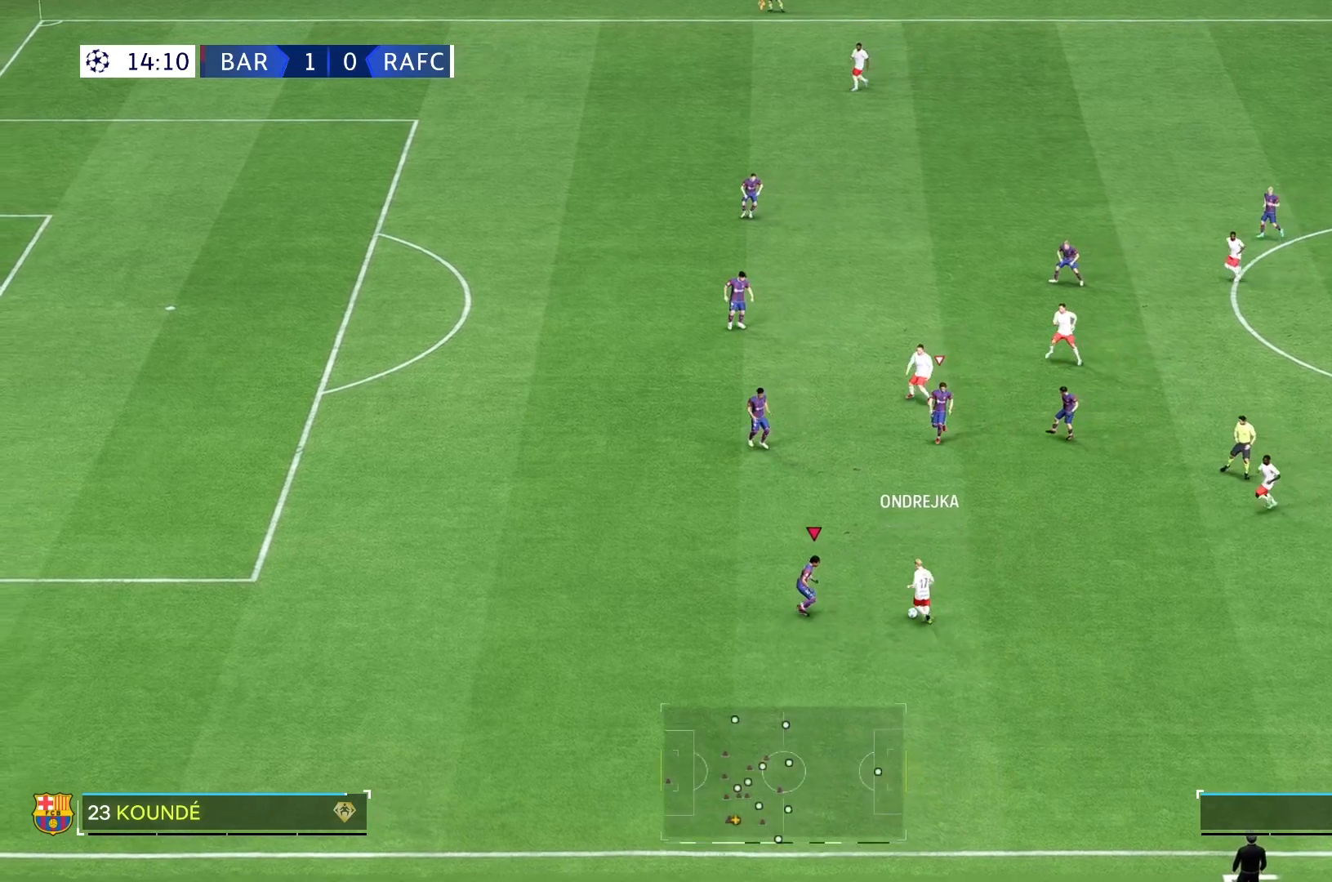
{"buttons": [], "left_stick": "up-right", "right_stick": "center", "events": [[67, "left_stick", "up-right"], [200, "R2", "down"], [283, "R2", "up"], [367, "R2", "down"], [450, "R2", "up"]]}
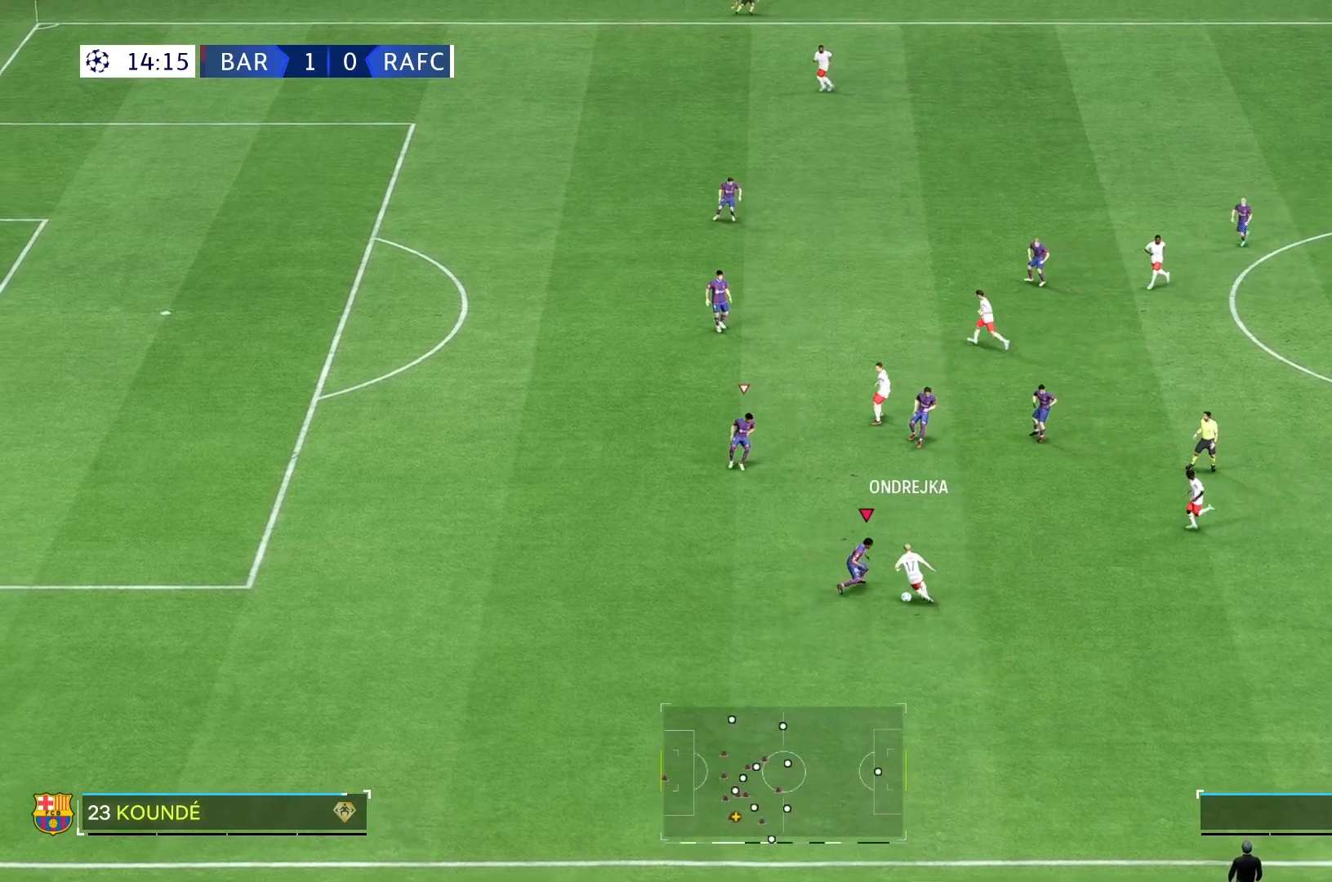
{"buttons": [], "left_stick": "up-left", "right_stick": "center", "events": [[233, "R2", "down"], [233, "left_stick", "up-left"], [367, "R2", "up"]]}
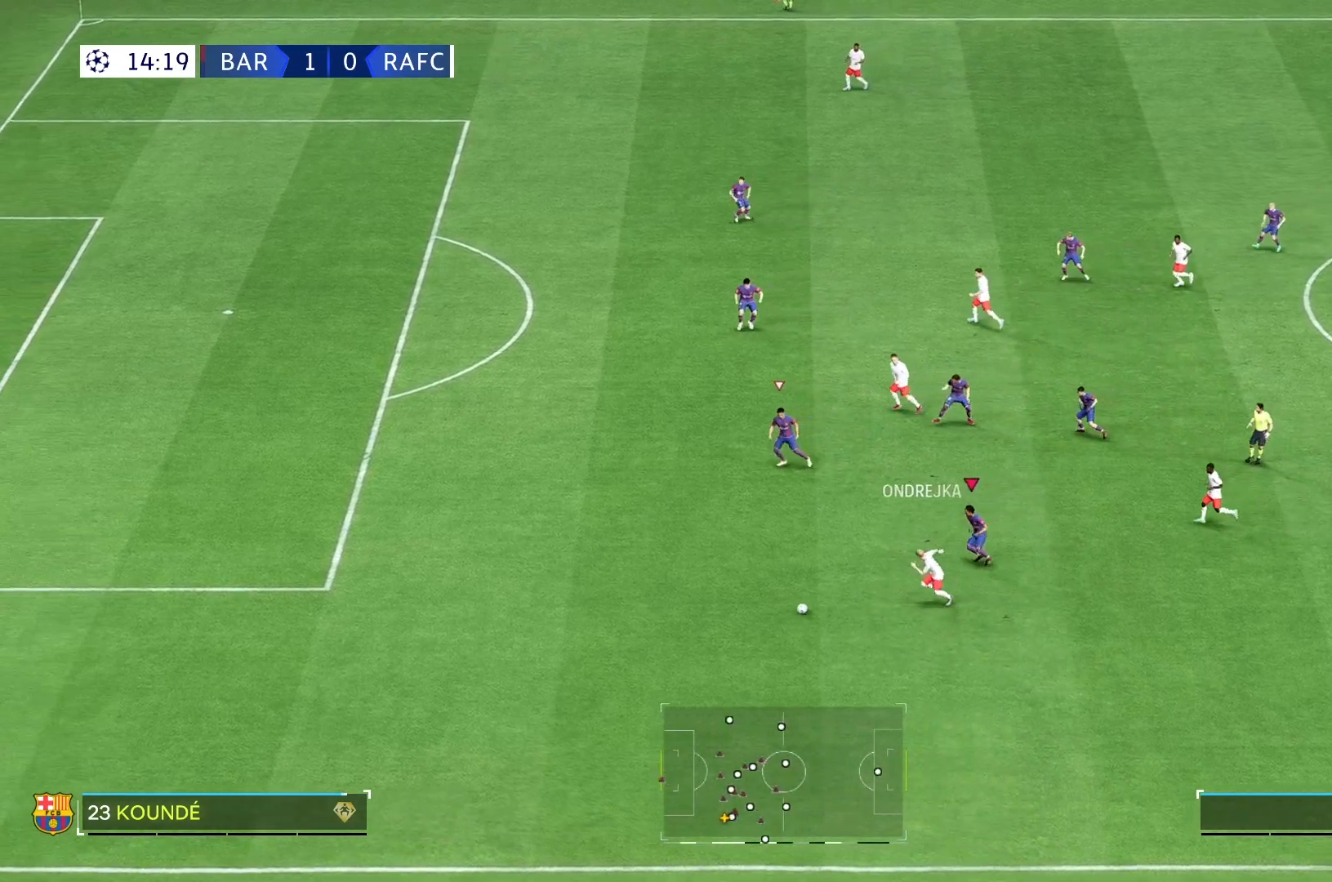
{"buttons": [], "left_stick": "left", "right_stick": "center", "events": [[133, "left_stick", "left"]]}